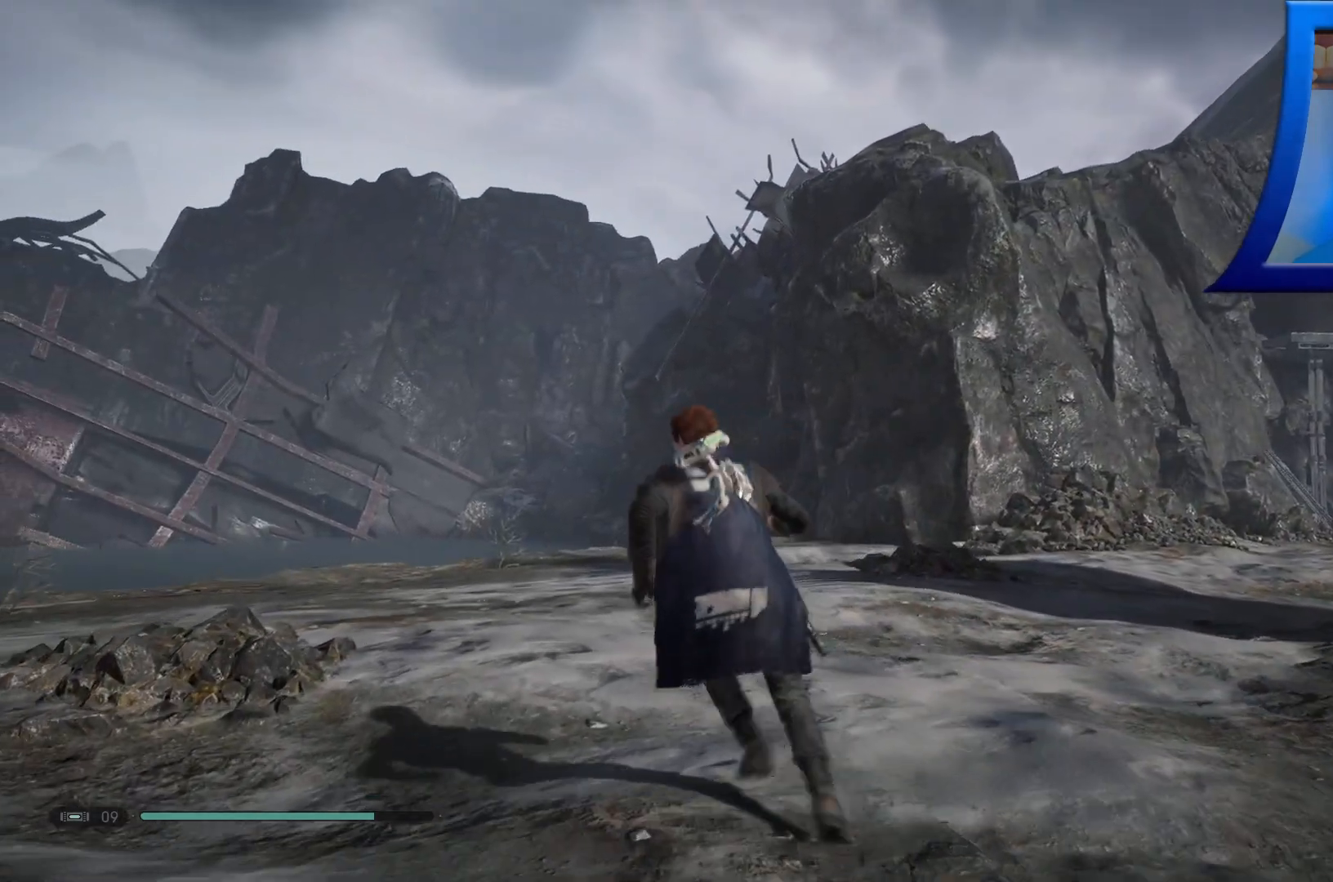
Gameplay with a controller (Xbox layout); each line is a JSON object with the inputs held at the frame after it. "events" lists button and stick changes between this image and that frame as [ms after this image, input, new state], when the widget could be followed in between.
{"buttons": [], "left_stick": "up", "right_stick": "center", "events": []}
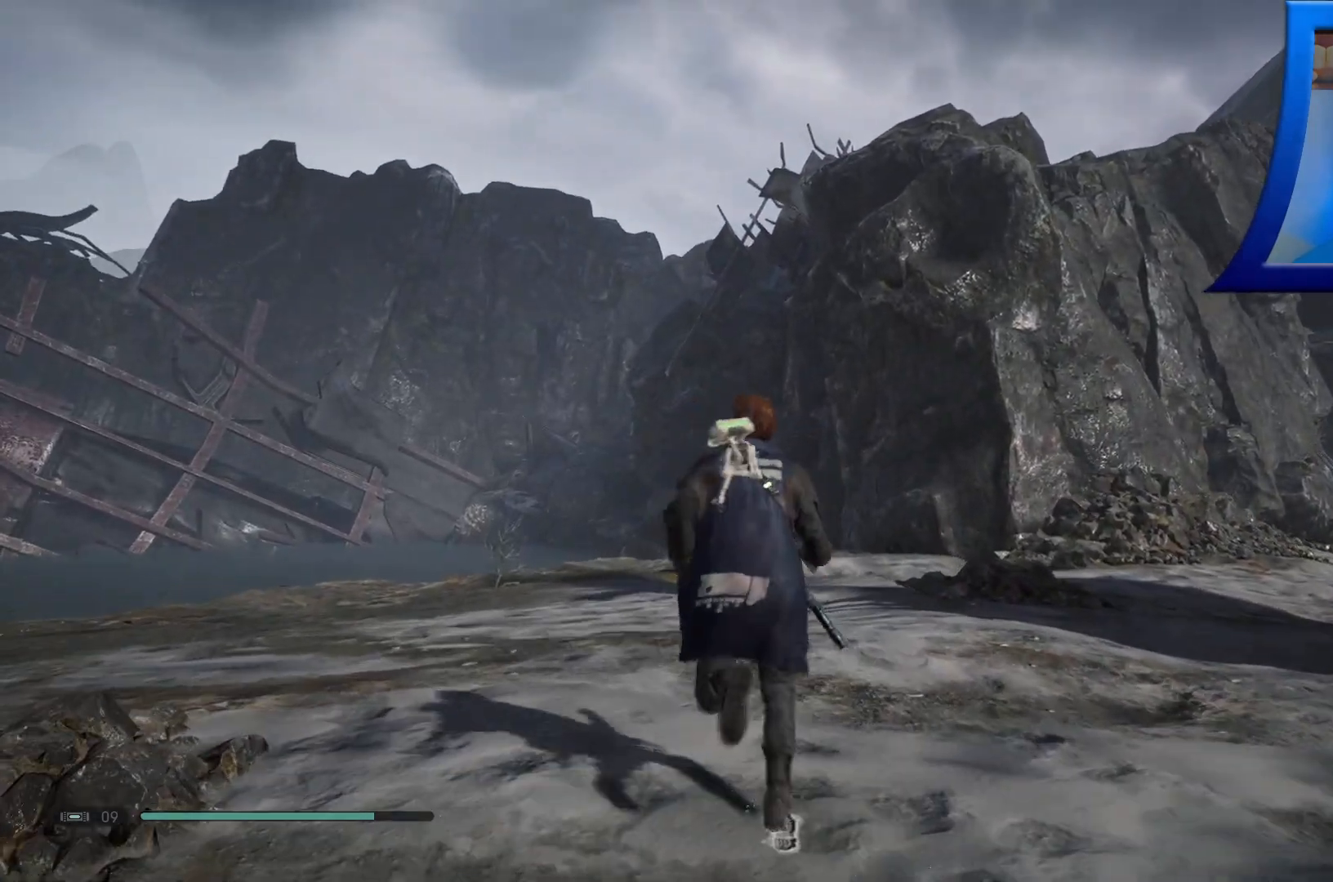
{"buttons": [], "left_stick": "up", "right_stick": "center", "events": [[83, "right_stick", "right"], [400, "right_stick", "center"]]}
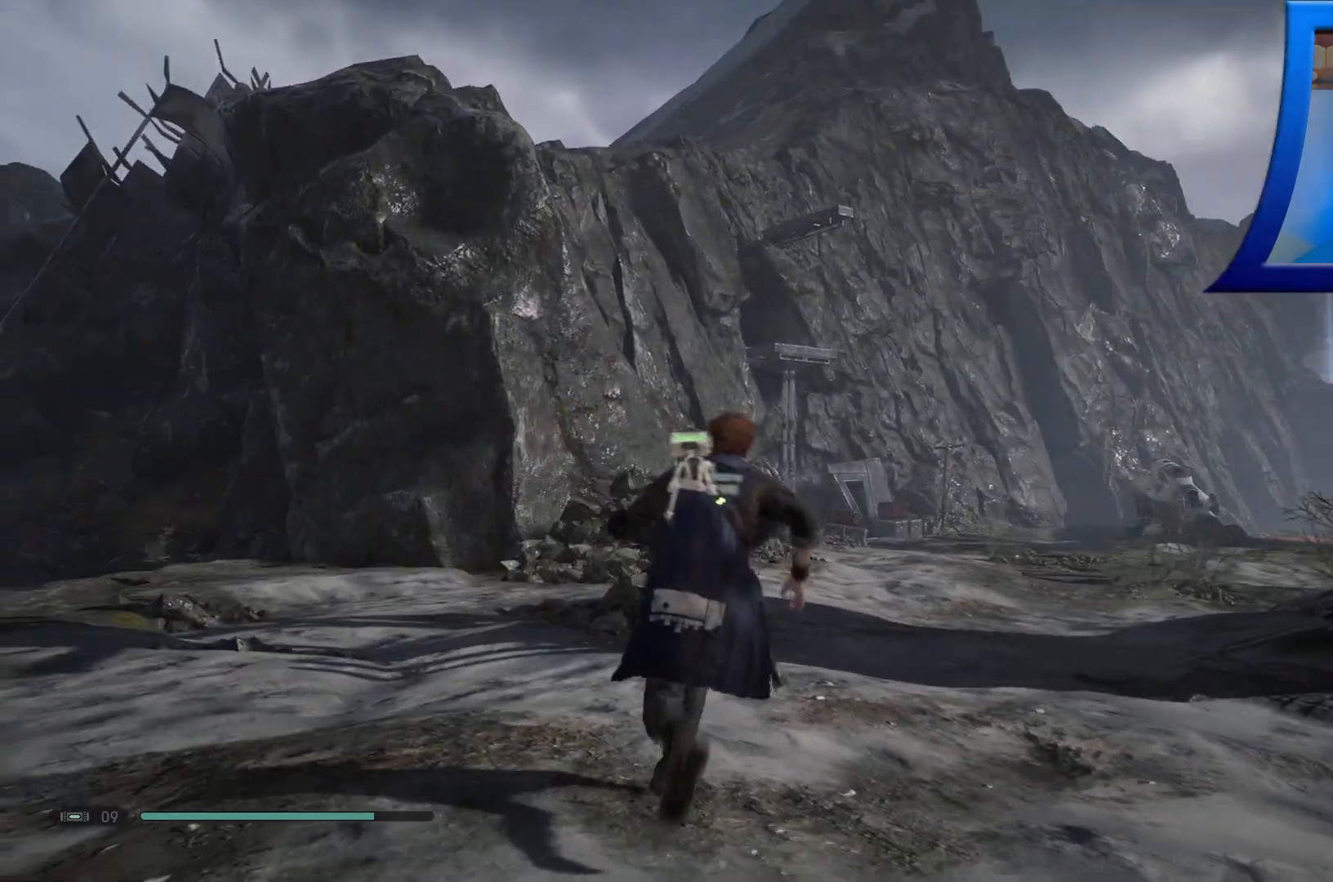
{"buttons": [], "left_stick": "up", "right_stick": "center", "events": []}
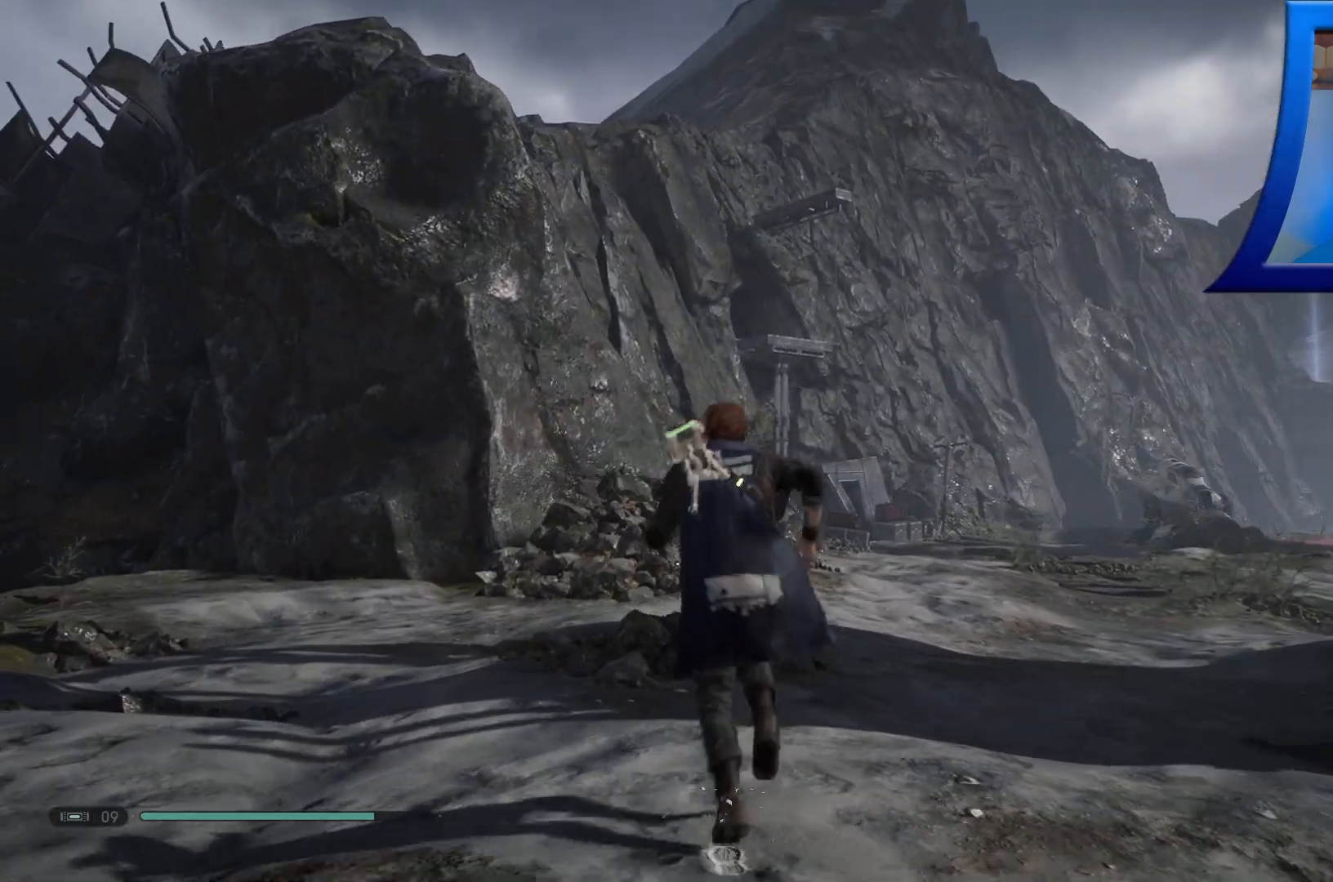
{"buttons": [], "left_stick": "center", "right_stick": "center", "events": [[500, "left_stick", "center"]]}
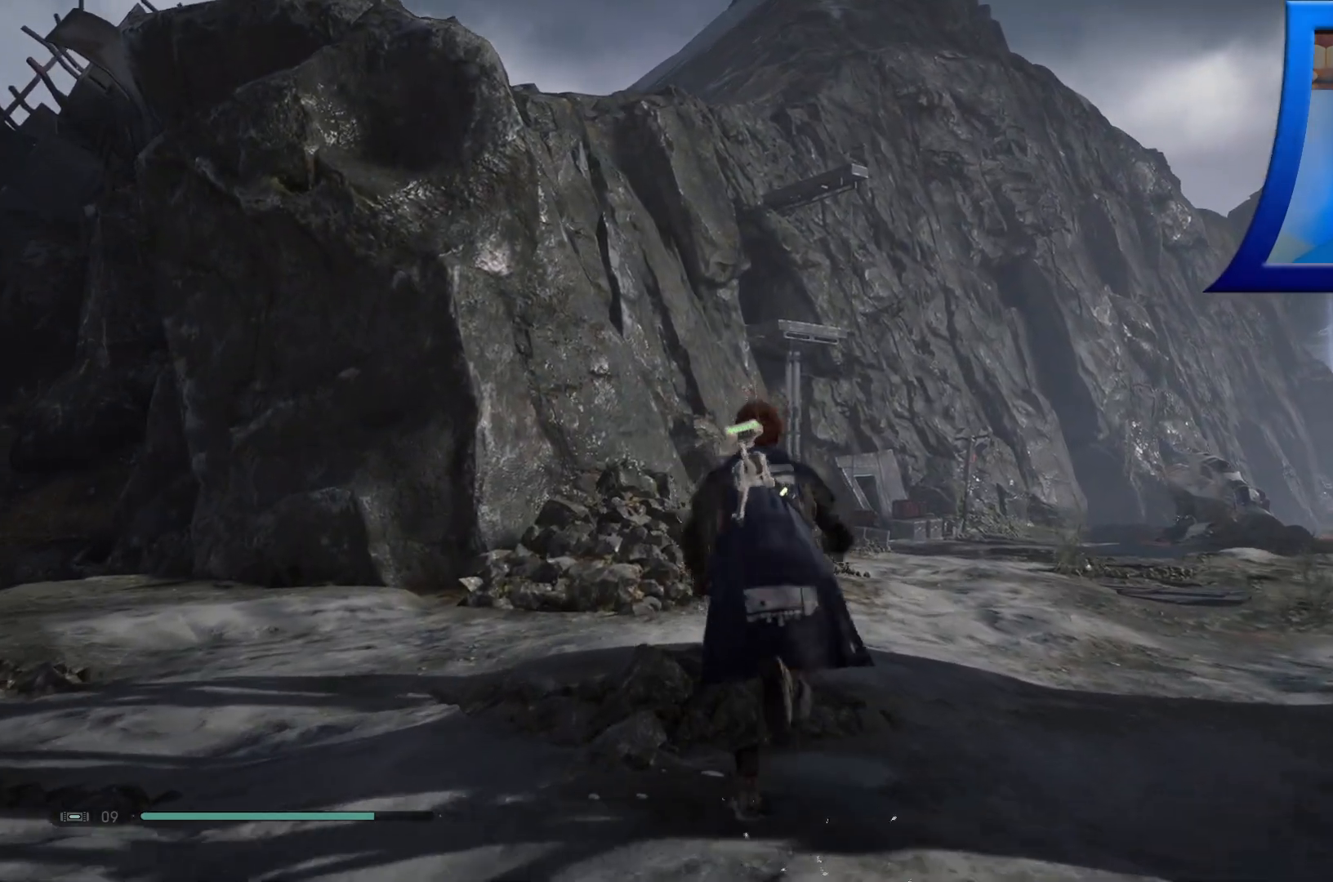
{"buttons": [], "left_stick": "center", "right_stick": "center", "events": []}
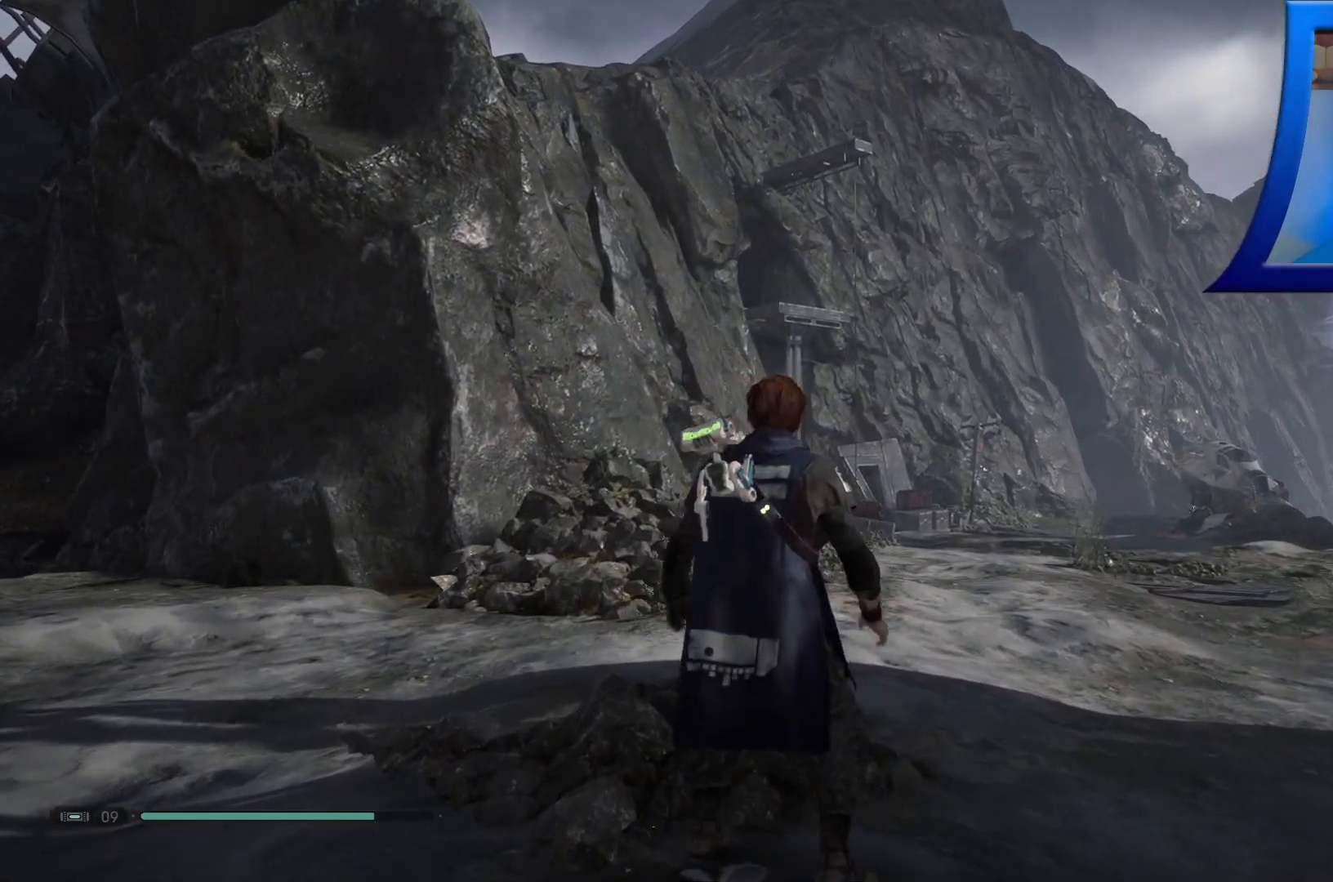
{"buttons": [], "left_stick": "center", "right_stick": "center", "events": []}
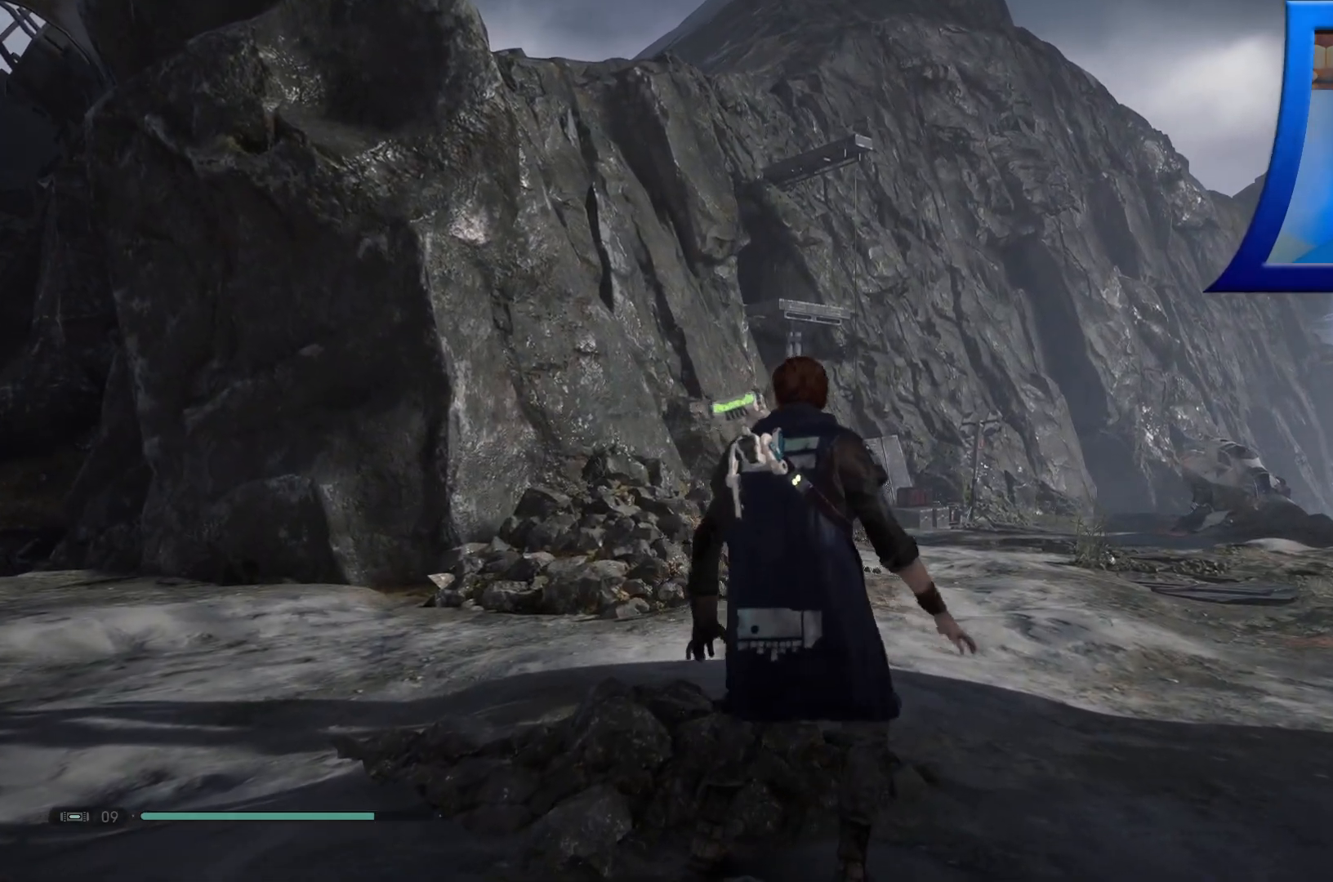
{"buttons": [], "left_stick": "center", "right_stick": "center", "events": []}
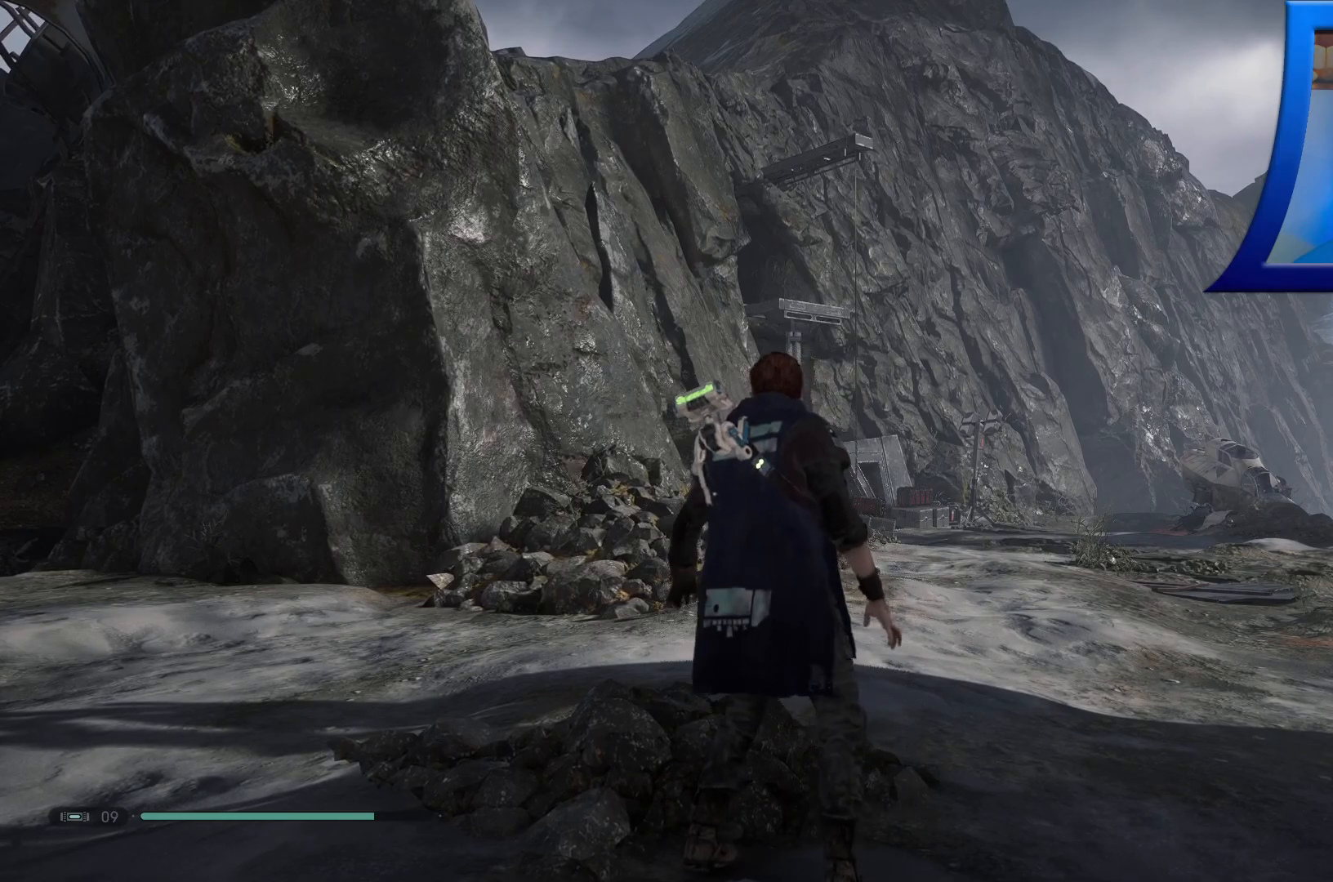
{"buttons": [], "left_stick": "up", "right_stick": "center", "events": [[150, "left_stick", "up"]]}
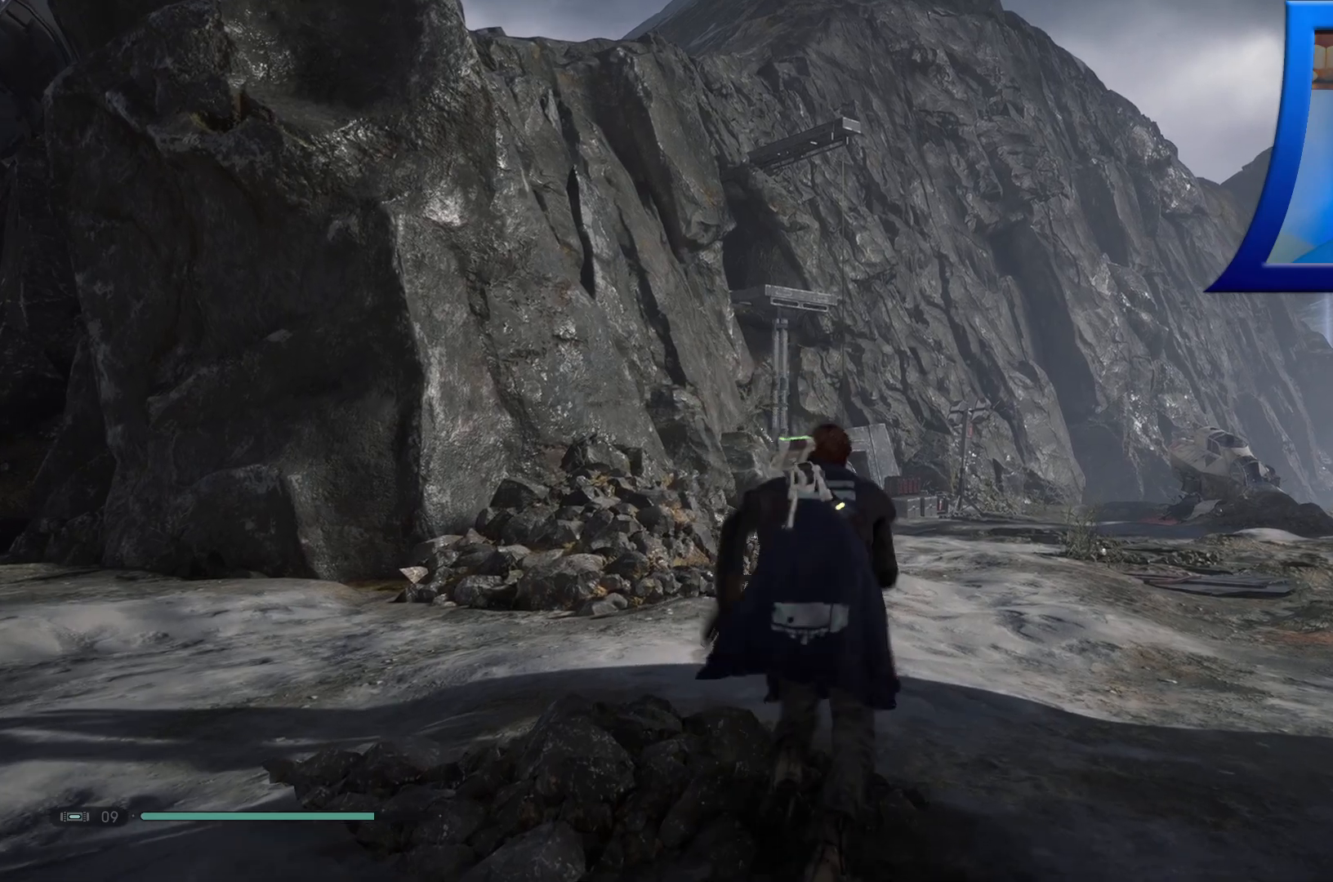
{"buttons": [], "left_stick": "up", "right_stick": "center", "events": [[133, "right_stick", "down-right"], [333, "right_stick", "center"]]}
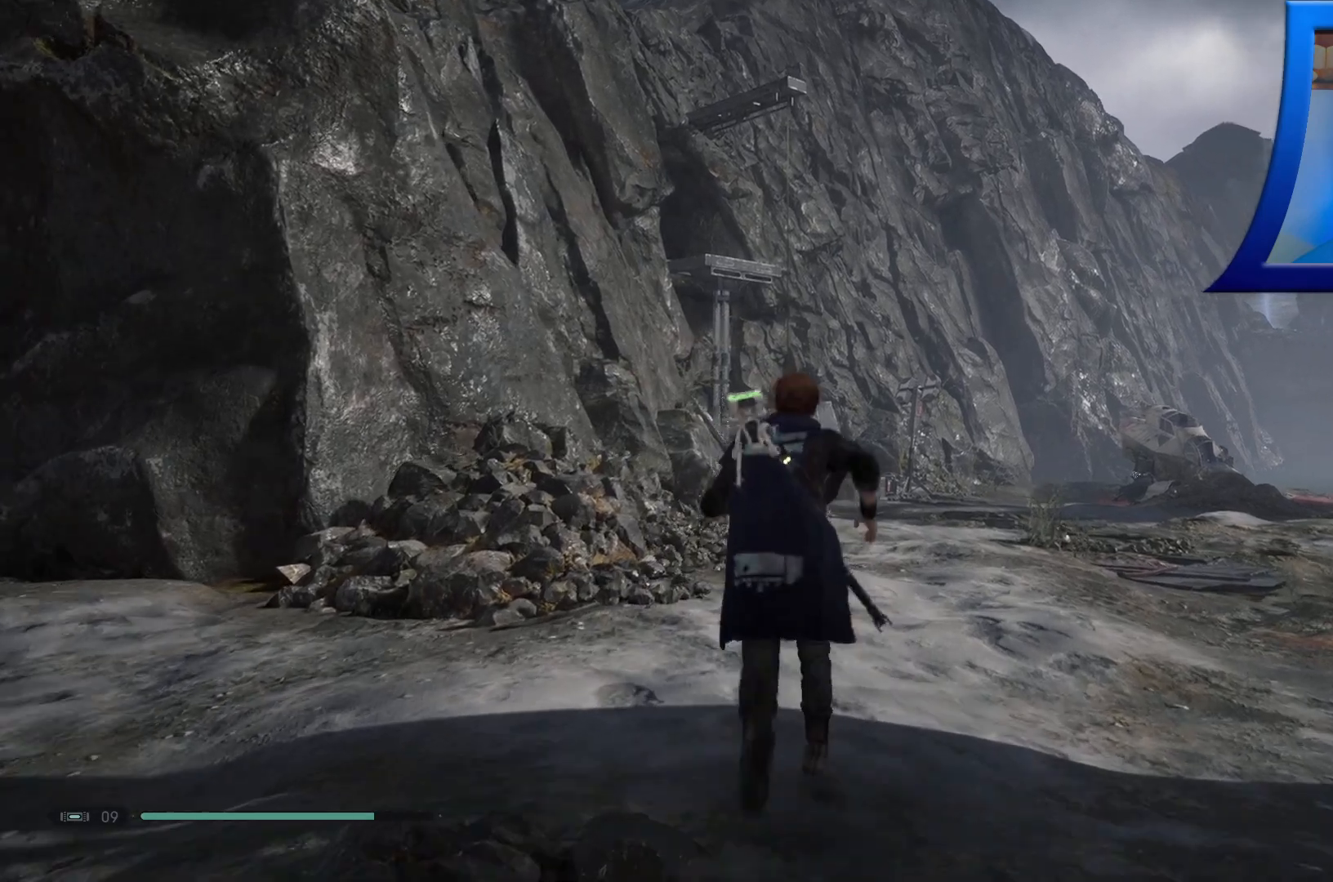
{"buttons": [], "left_stick": "up", "right_stick": "center", "events": []}
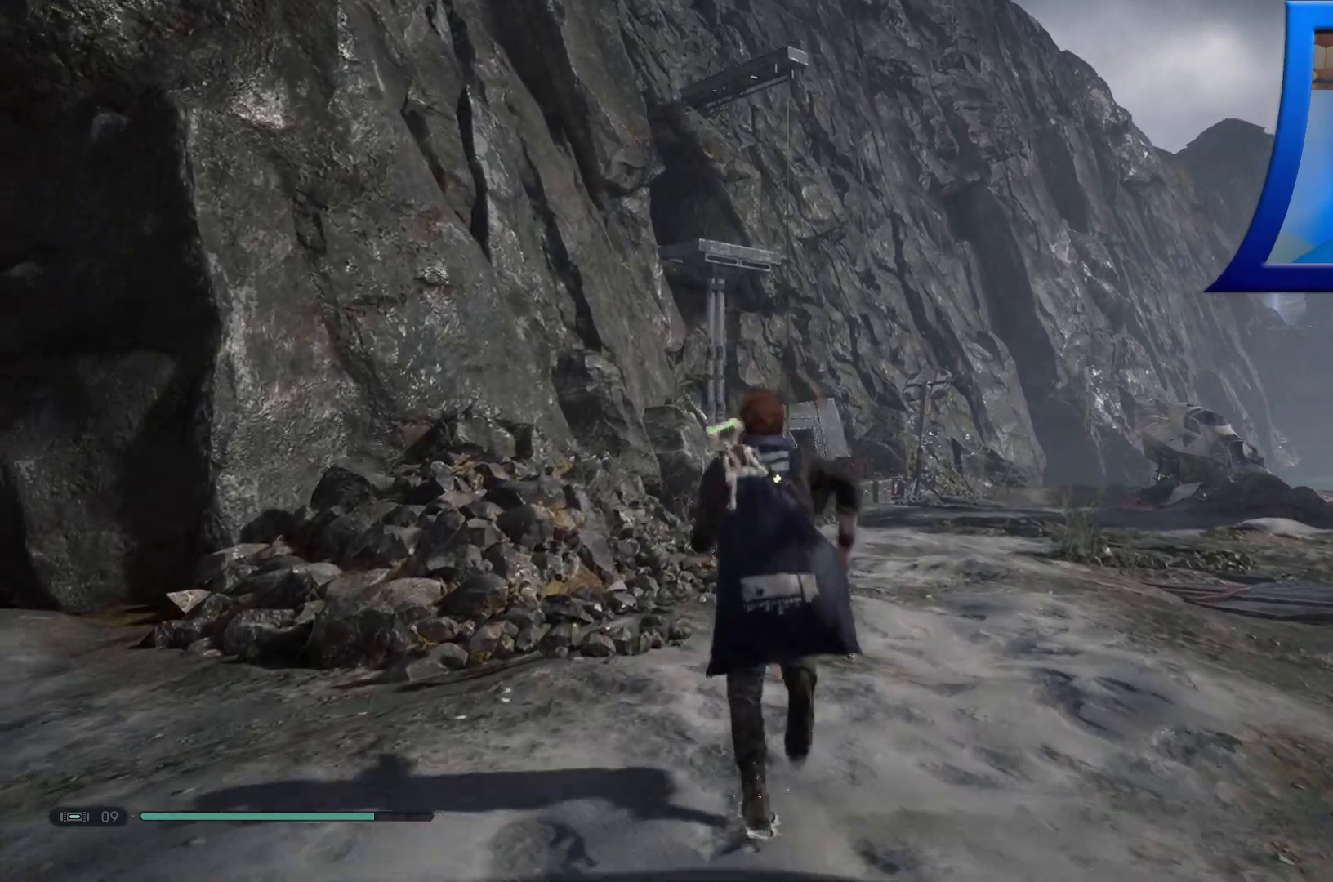
{"buttons": [], "left_stick": "up", "right_stick": "center", "events": [[150, "right_stick", "down"], [300, "right_stick", "center"]]}
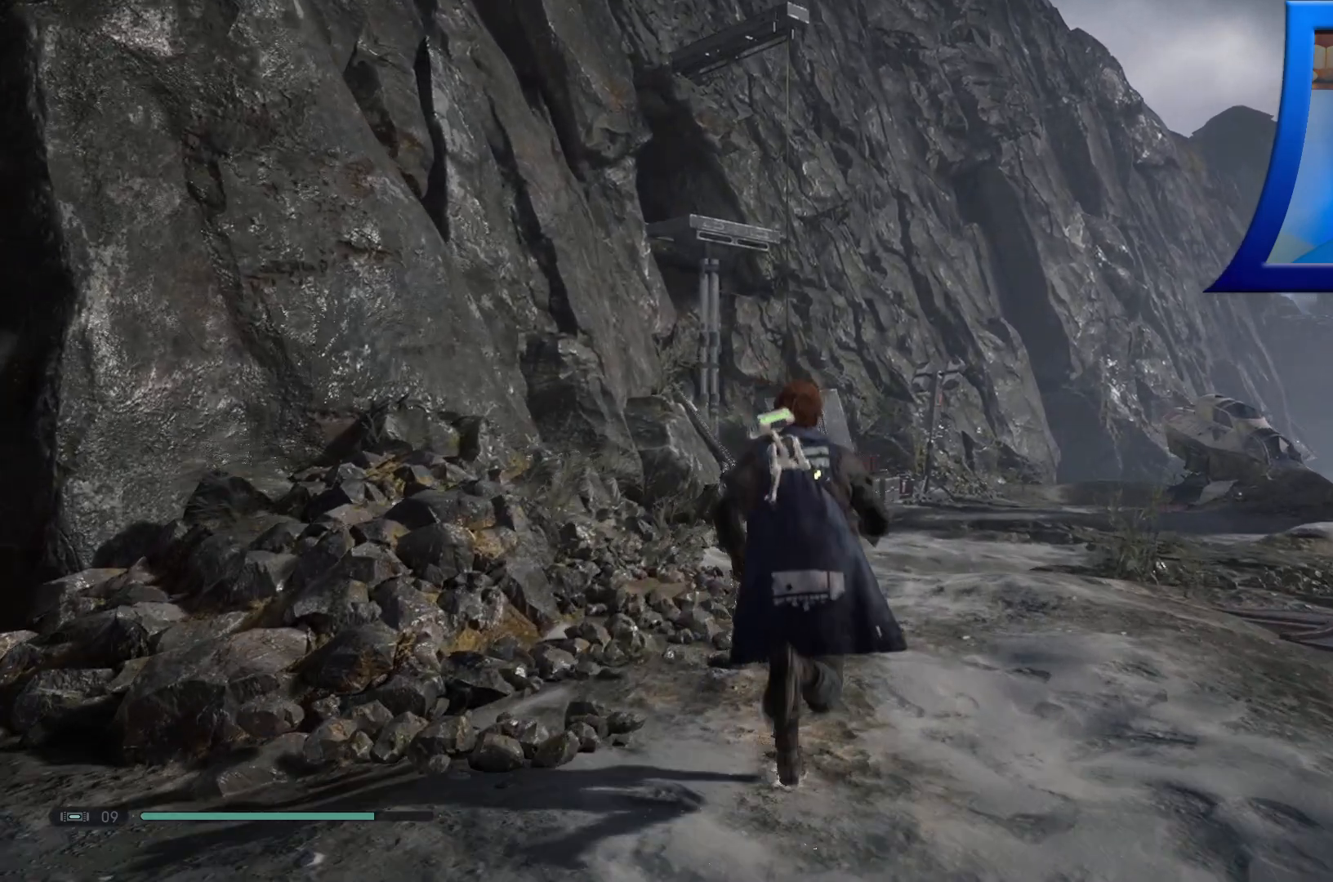
{"buttons": [], "left_stick": "up", "right_stick": "center", "events": [[183, "right_stick", "down"], [283, "right_stick", "center"]]}
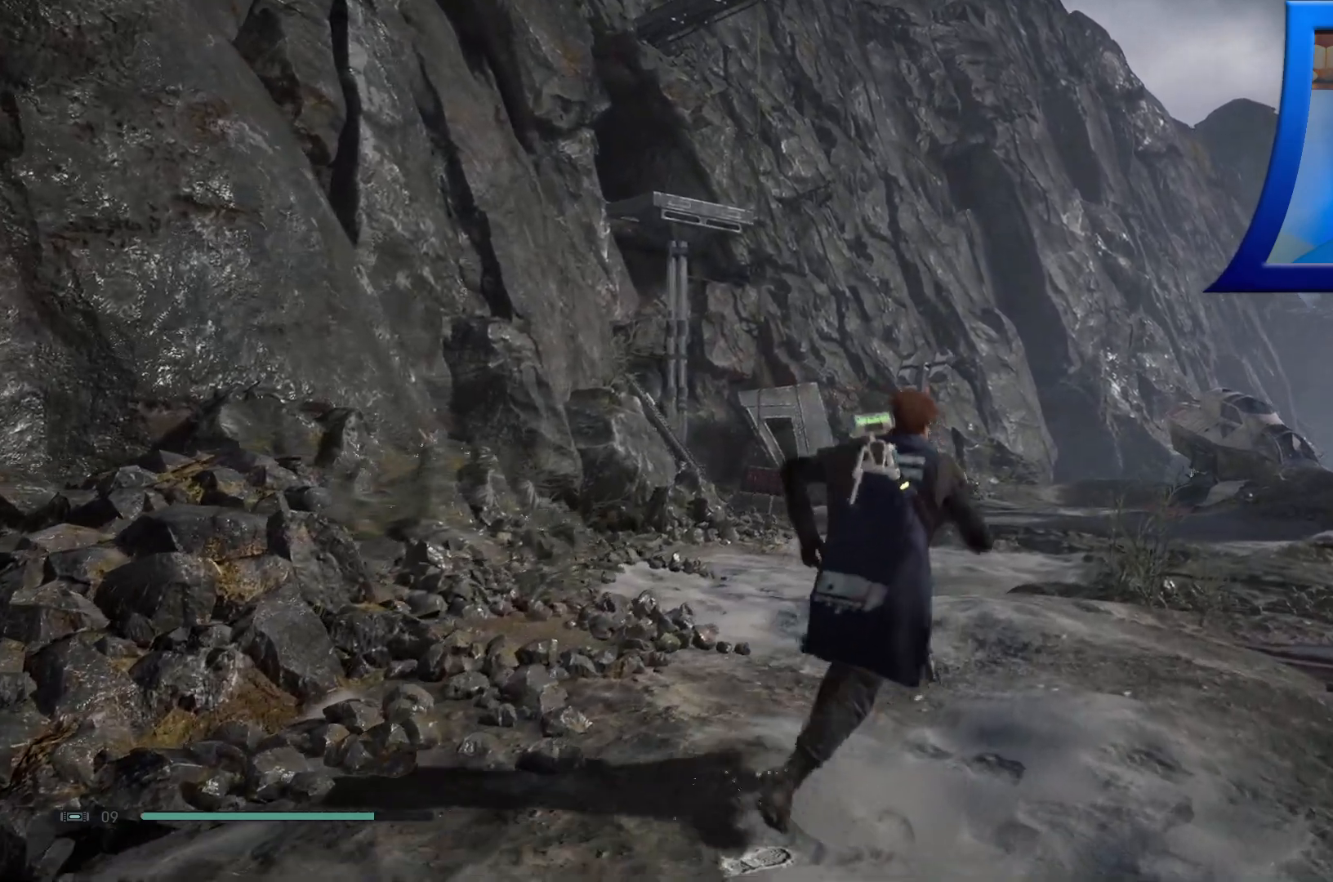
{"buttons": [], "left_stick": "up", "right_stick": "up", "events": [[350, "right_stick", "up"]]}
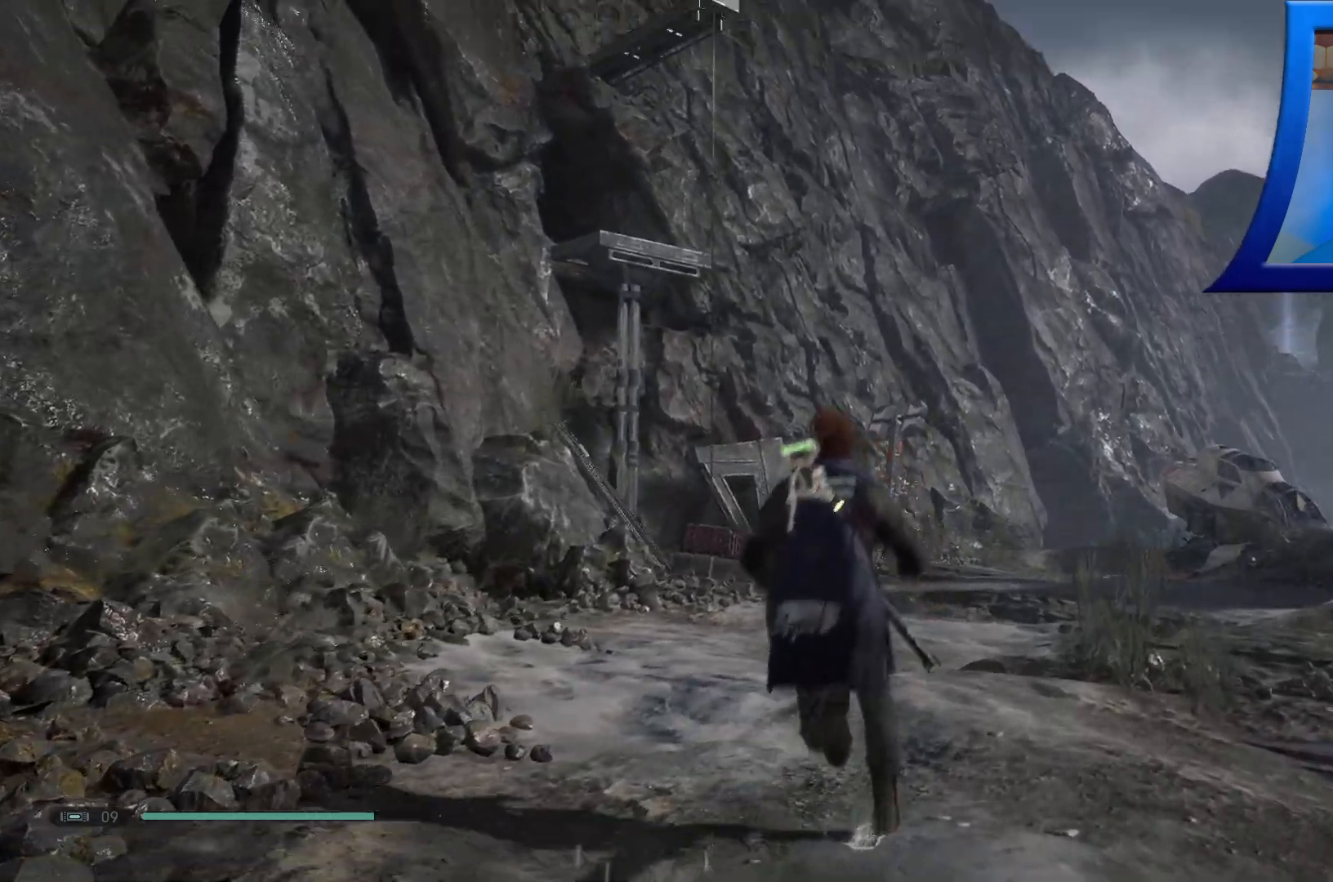
{"buttons": [], "left_stick": "up", "right_stick": "center", "events": [[33, "right_stick", "center"]]}
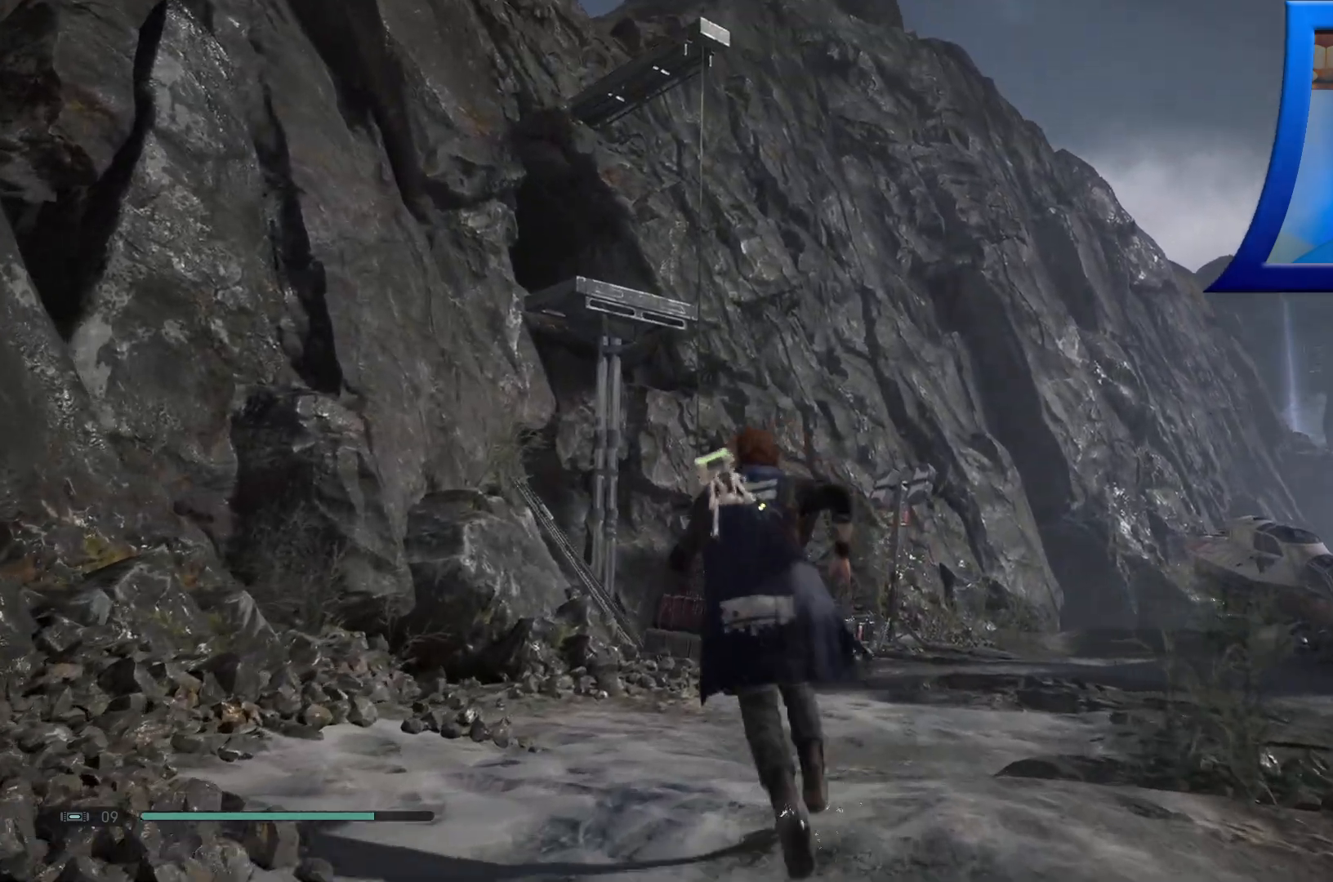
{"buttons": [], "left_stick": "up-left", "right_stick": "center", "events": [[17, "right_stick", "down-right"], [200, "right_stick", "right"], [233, "left_stick", "up-left"], [383, "right_stick", "center"]]}
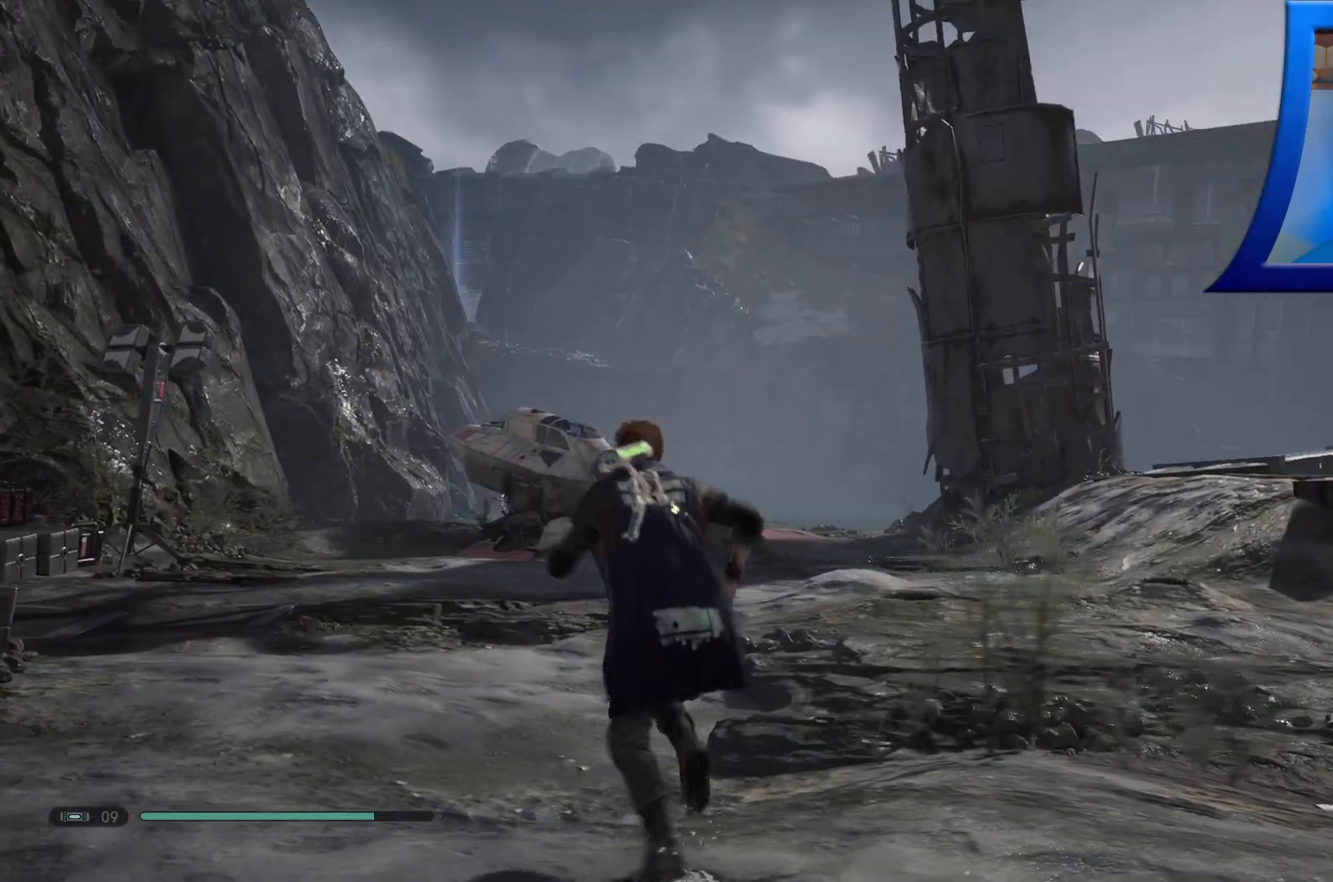
{"buttons": [], "left_stick": "up-left", "right_stick": "down-left", "events": [[483, "right_stick", "down-left"]]}
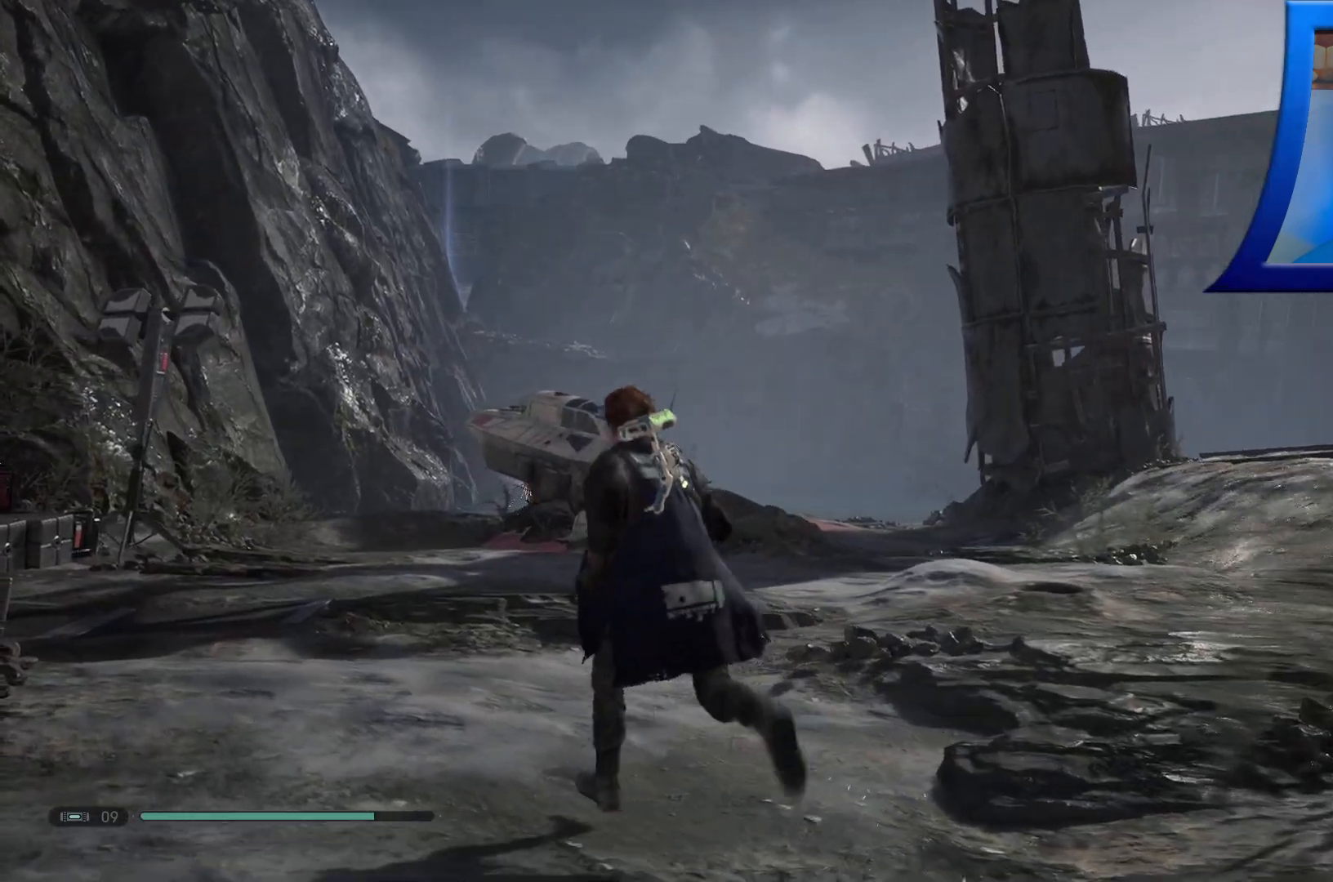
{"buttons": [], "left_stick": "up-left", "right_stick": "down-left", "events": [[183, "right_stick", "down-right"], [317, "right_stick", "center"], [417, "right_stick", "down-left"]]}
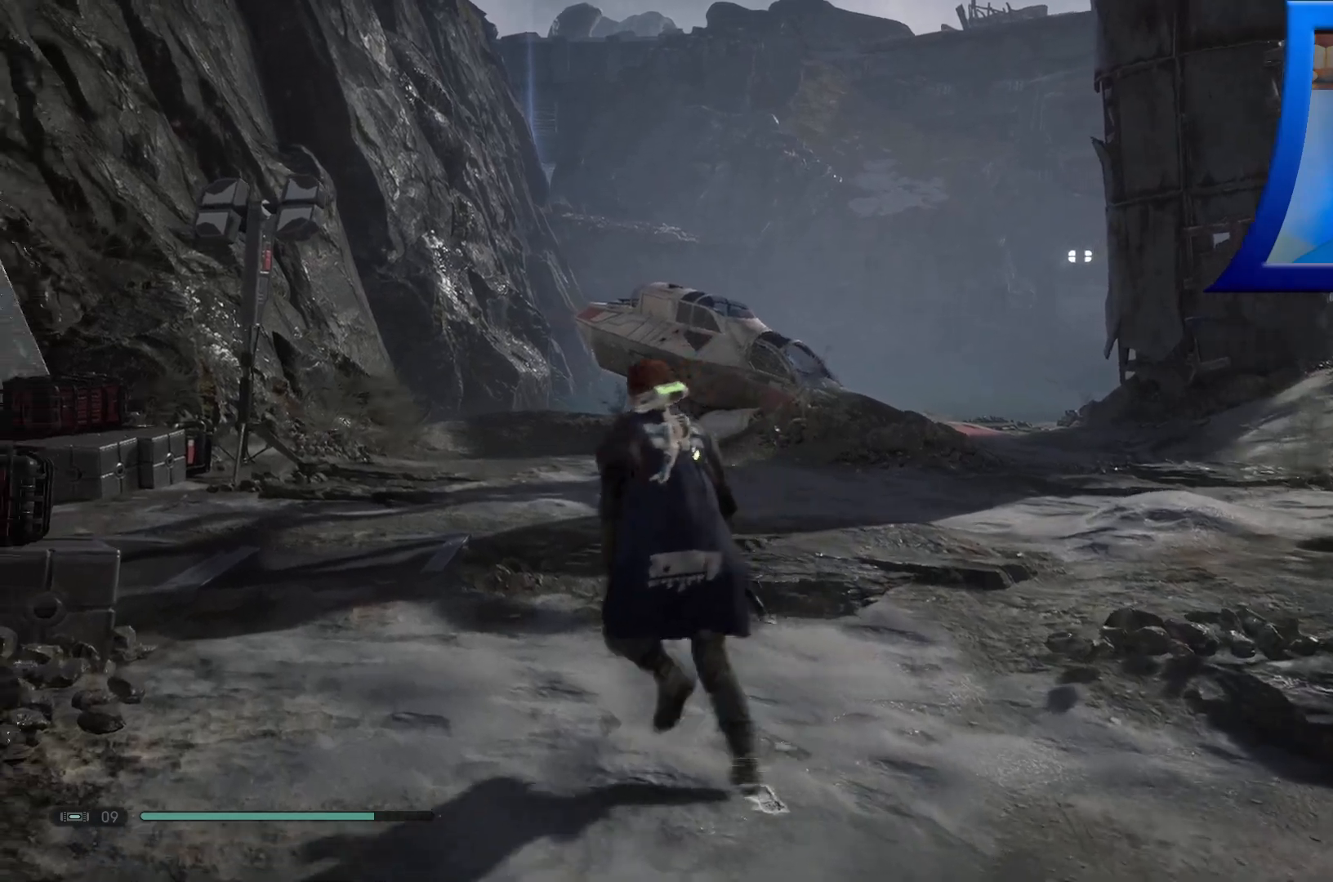
{"buttons": [], "left_stick": "up-left", "right_stick": "down-left", "events": []}
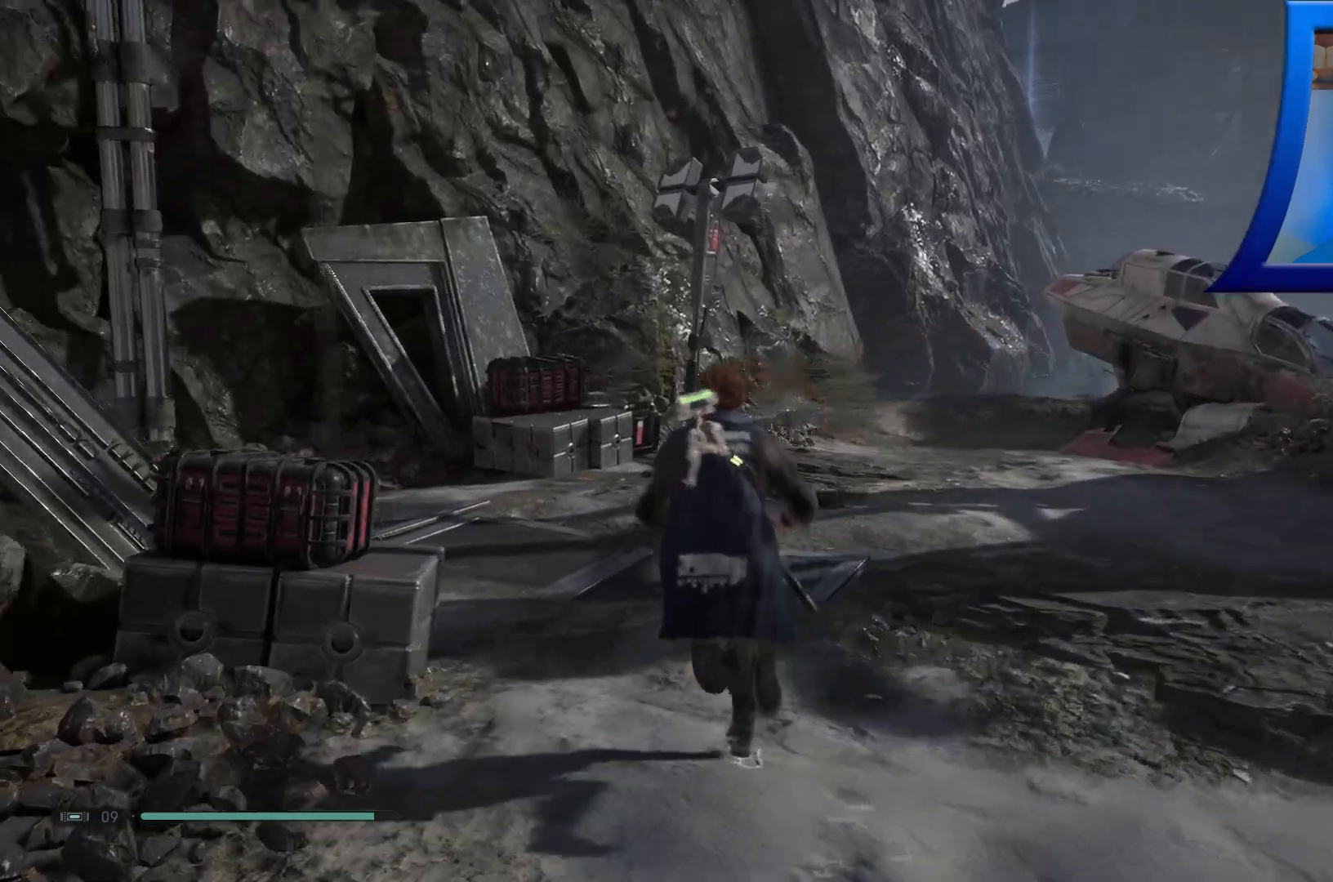
{"buttons": [], "left_stick": "up", "right_stick": "center", "events": [[133, "right_stick", "left"], [183, "left_stick", "up"], [400, "right_stick", "center"]]}
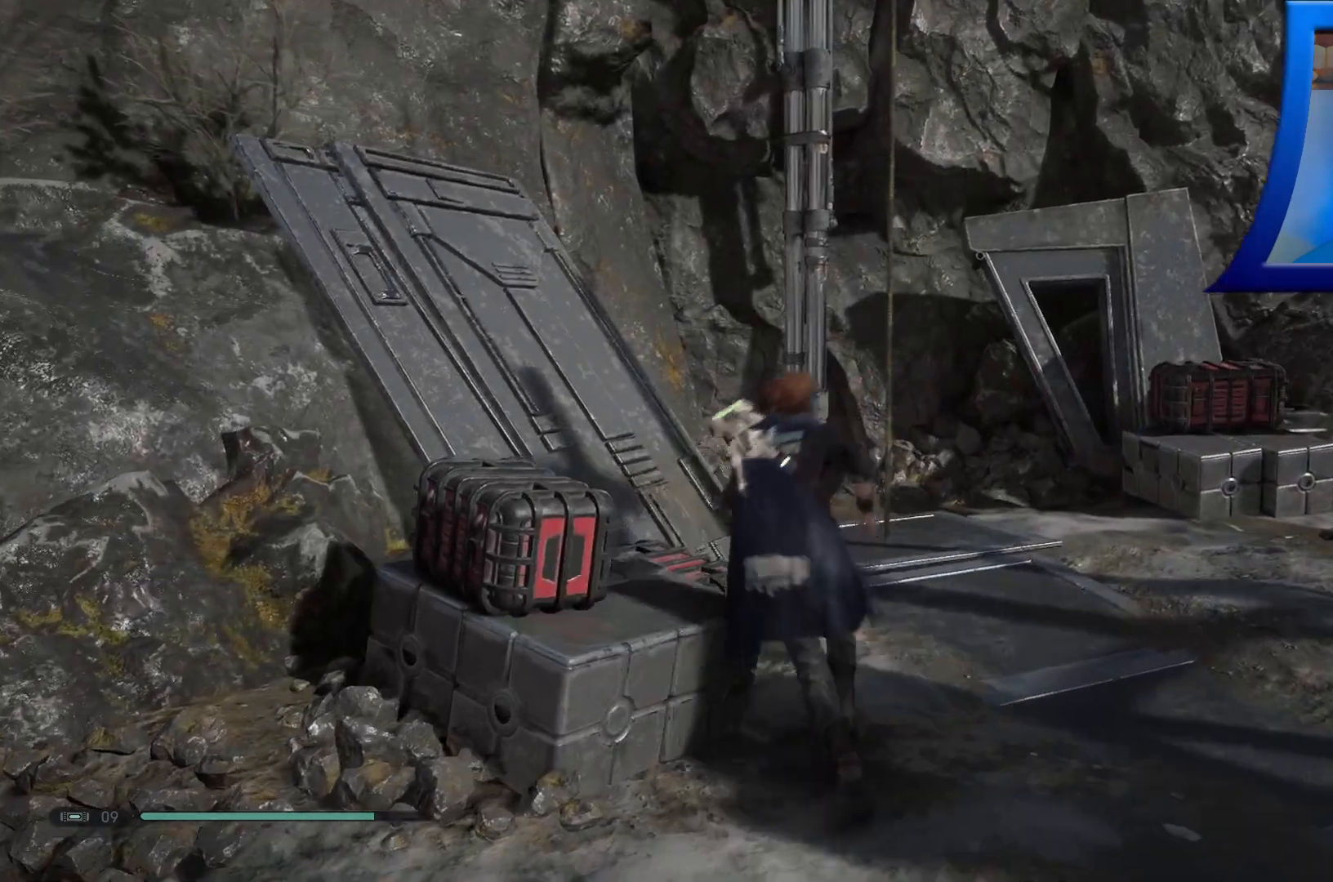
{"buttons": ["A"], "left_stick": "up", "right_stick": "center", "events": [[33, "left_stick", "up-right"], [183, "left_stick", "up"], [417, "A", "down"]]}
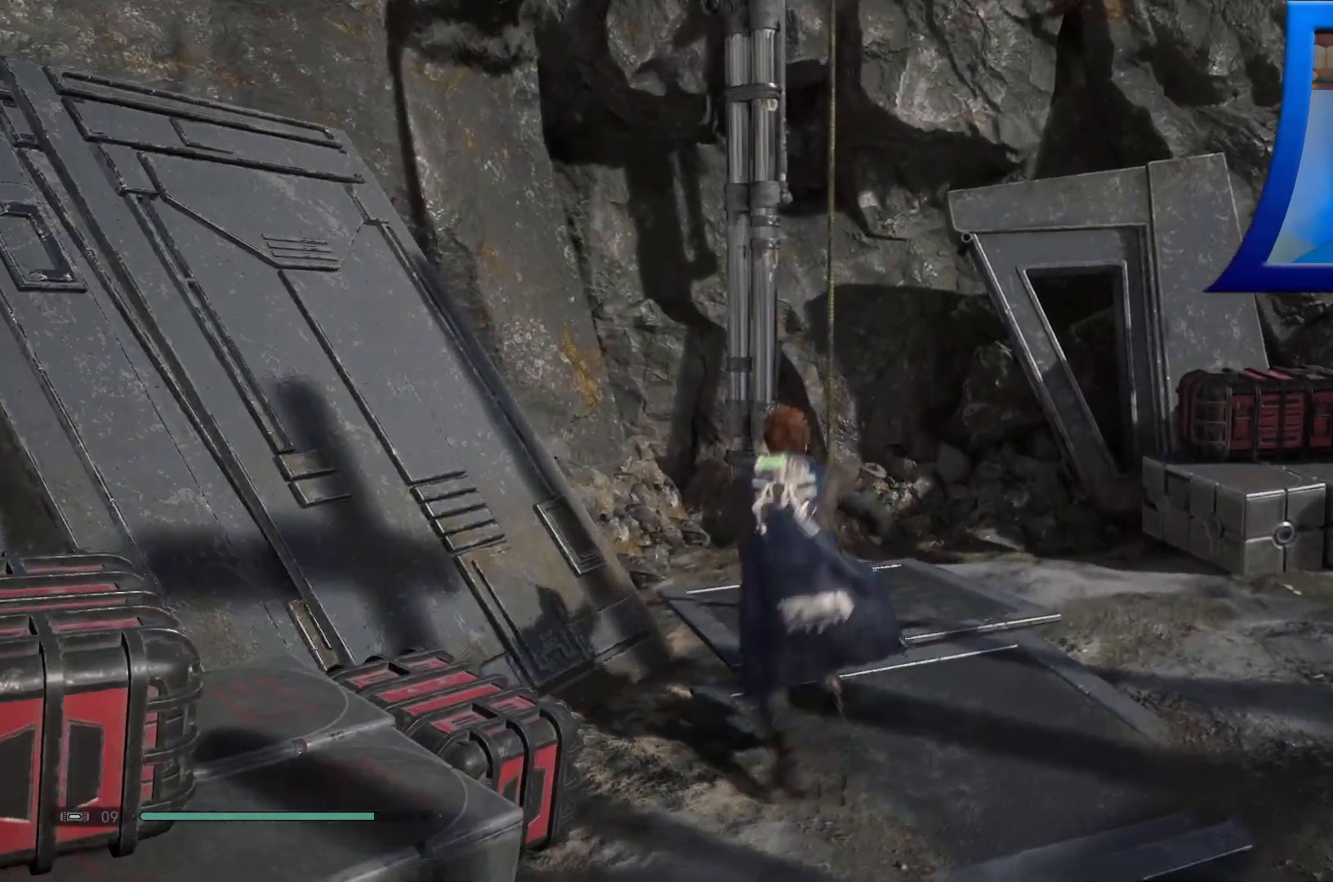
{"buttons": [], "left_stick": "up", "right_stick": "center", "events": [[167, "A", "up"]]}
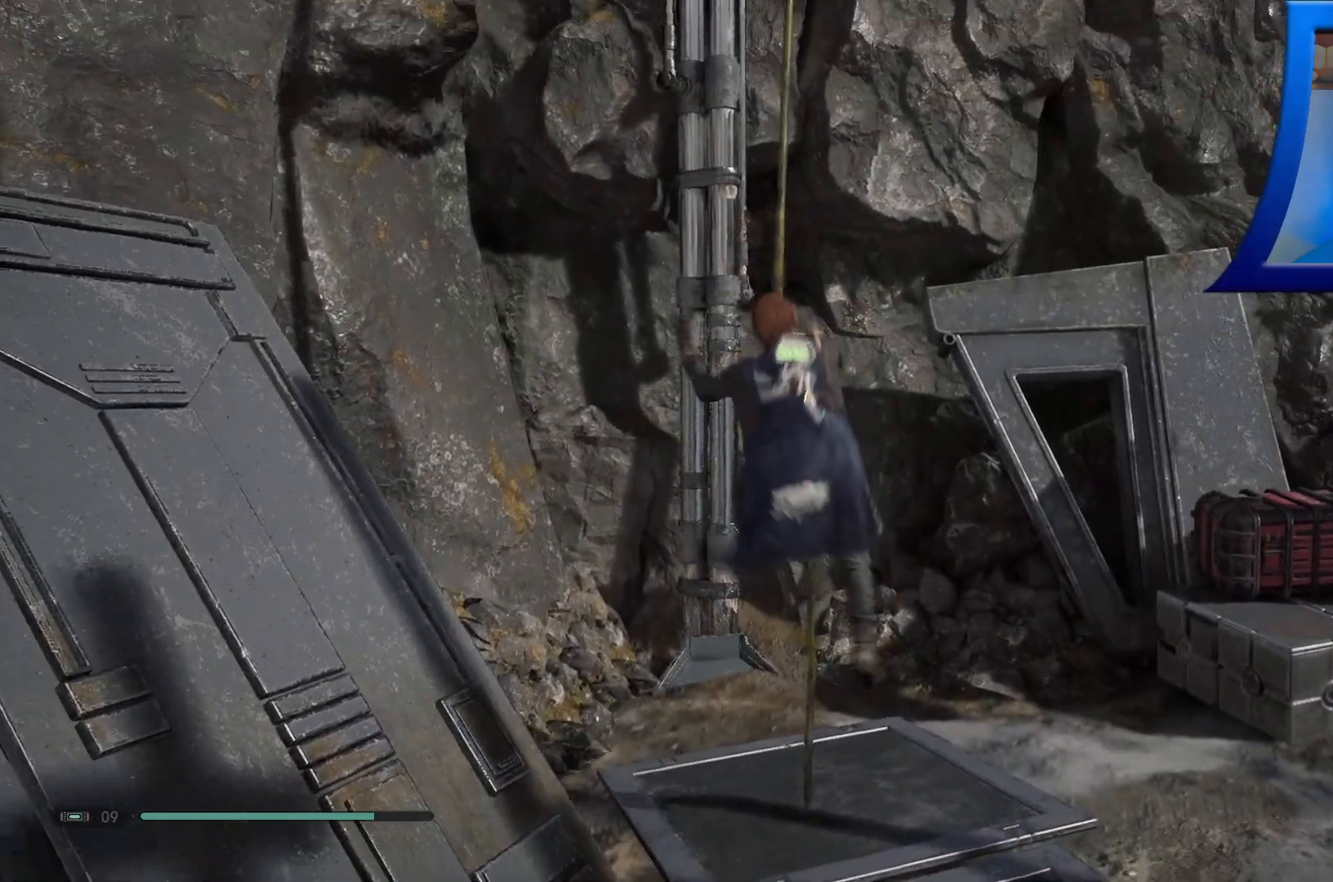
{"buttons": [], "left_stick": "up", "right_stick": "left", "events": [[117, "right_stick", "up-left"], [317, "right_stick", "left"]]}
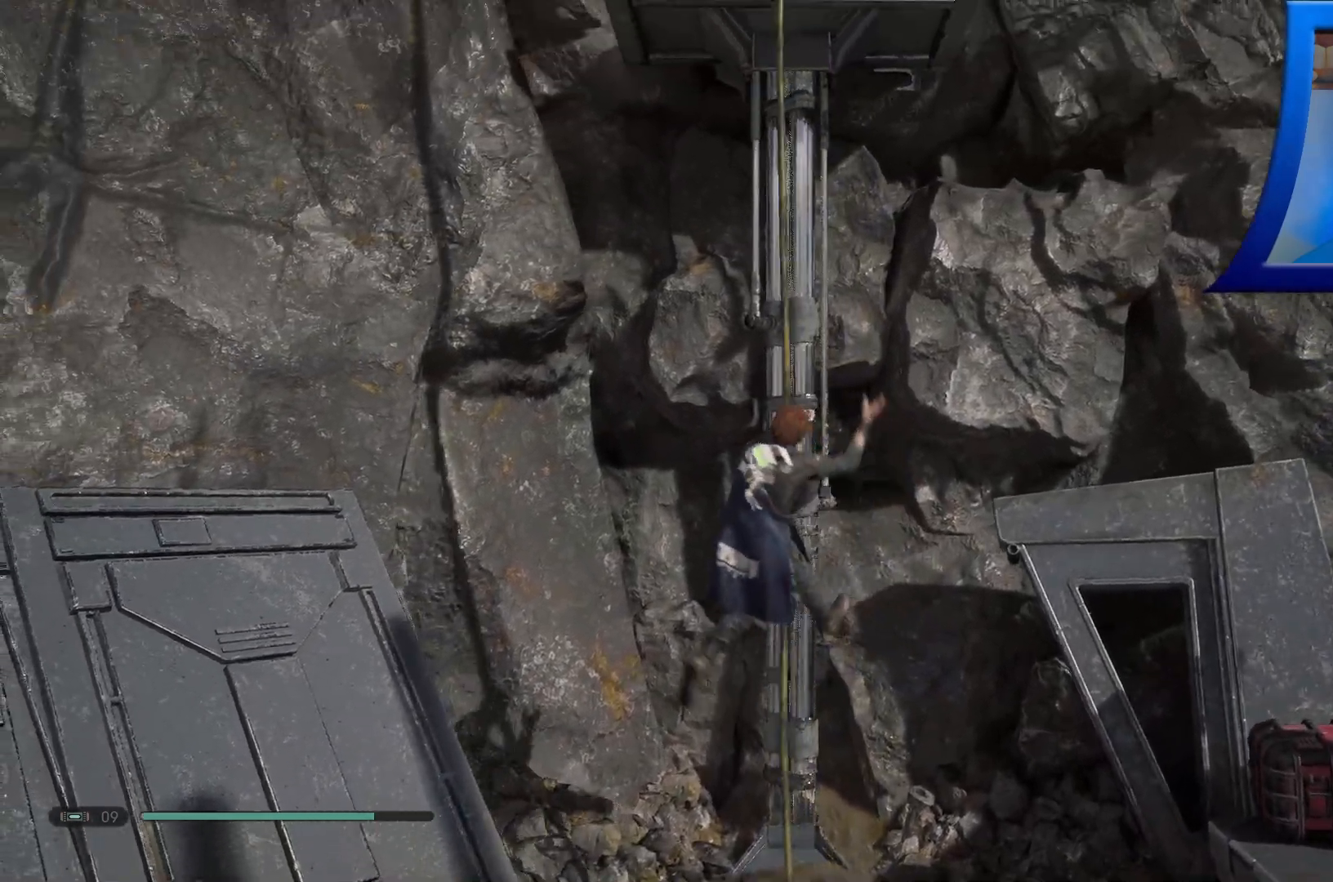
{"buttons": [], "left_stick": "up", "right_stick": "center", "events": [[267, "right_stick", "center"]]}
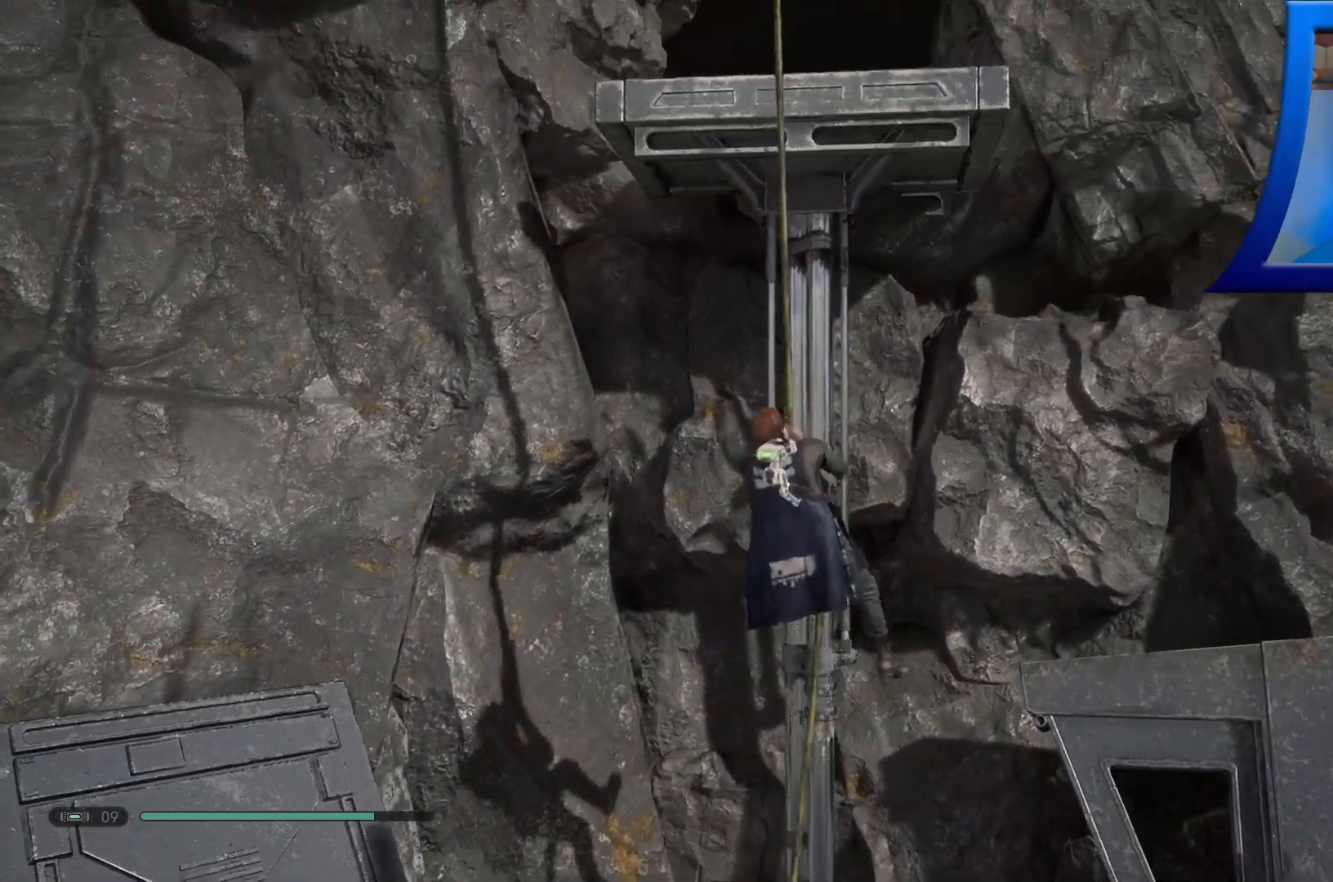
{"buttons": [], "left_stick": "up", "right_stick": "center", "events": []}
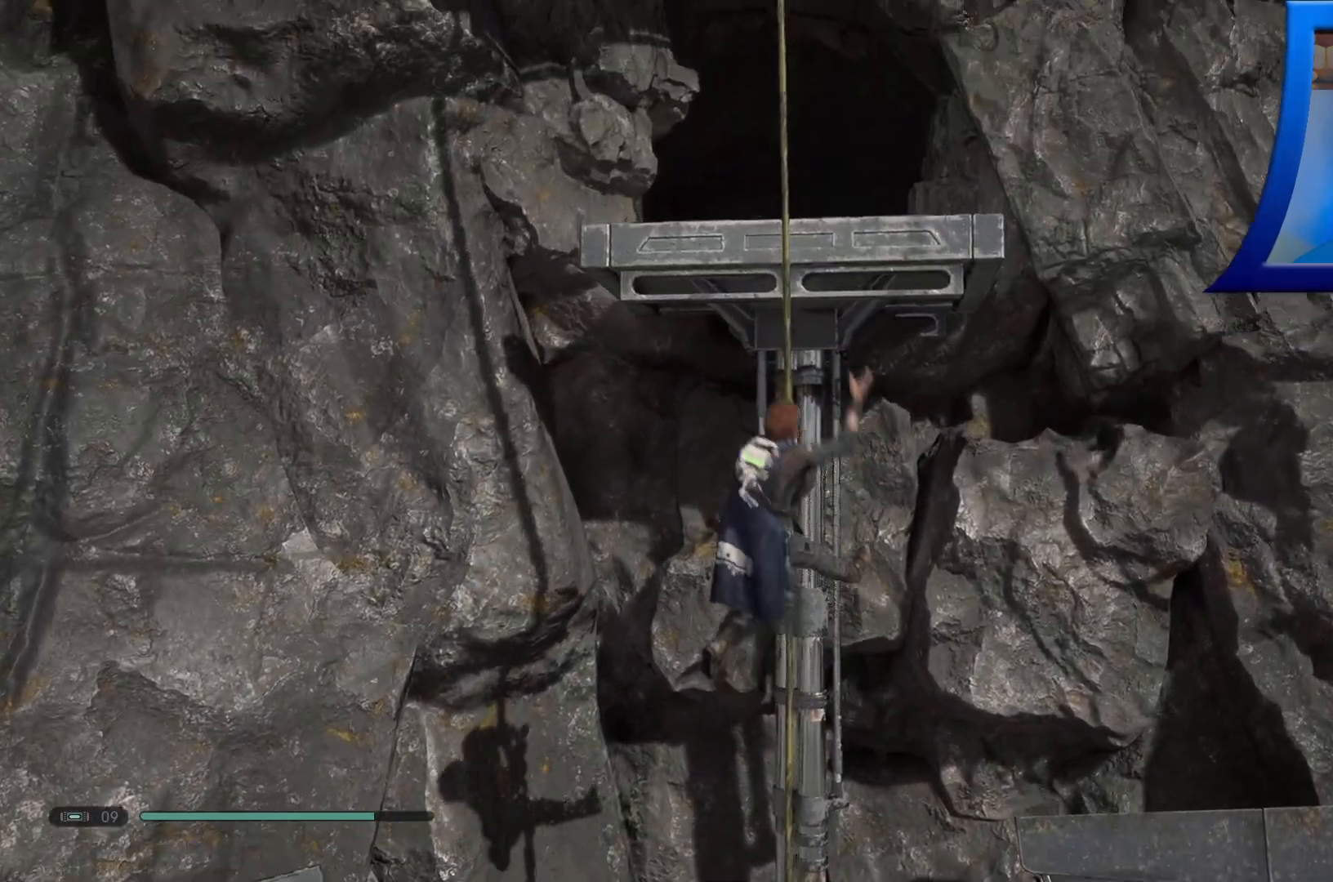
{"buttons": [], "left_stick": "up", "right_stick": "down-left", "events": [[50, "right_stick", "down-left"]]}
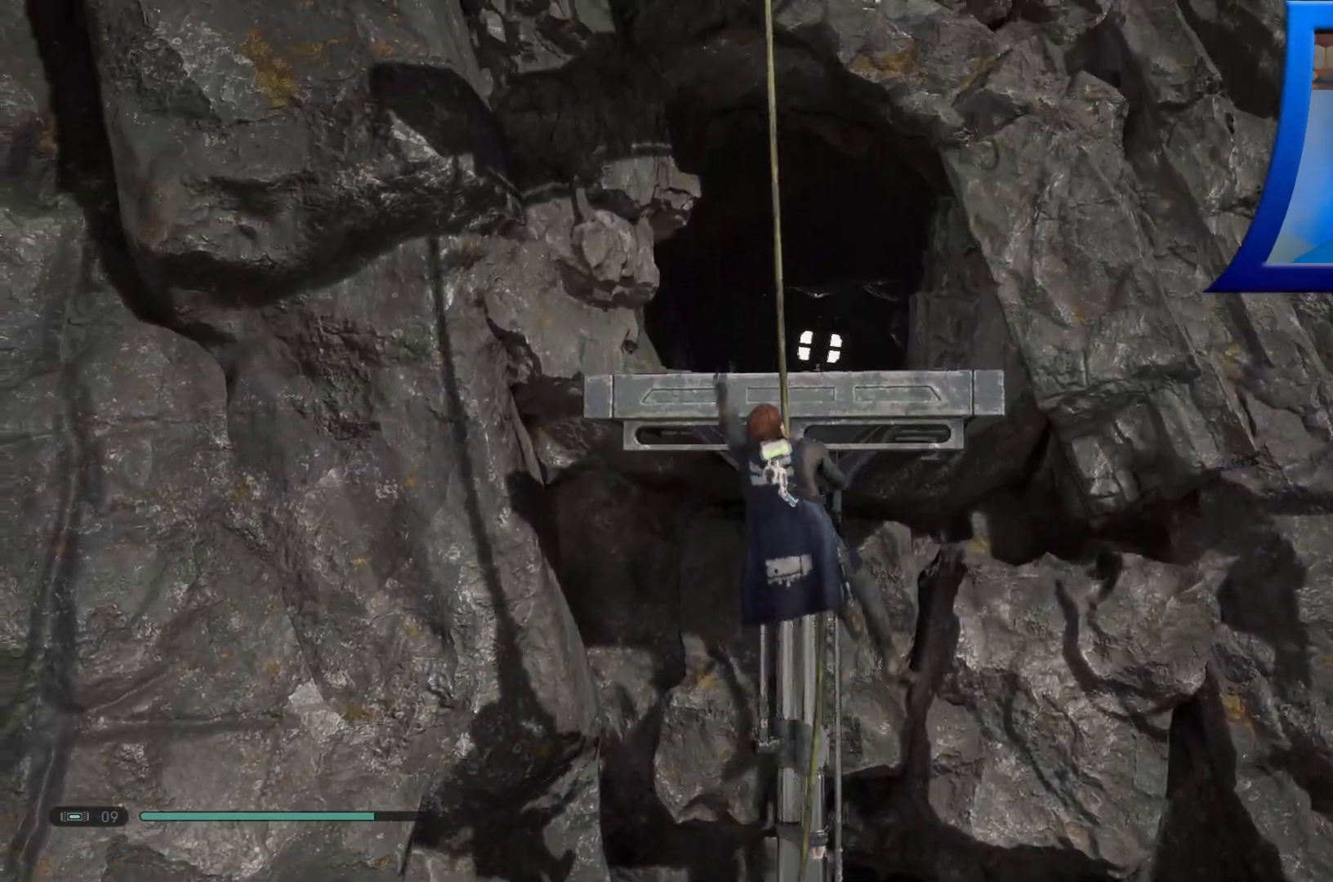
{"buttons": [], "left_stick": "up", "right_stick": "down-left", "events": []}
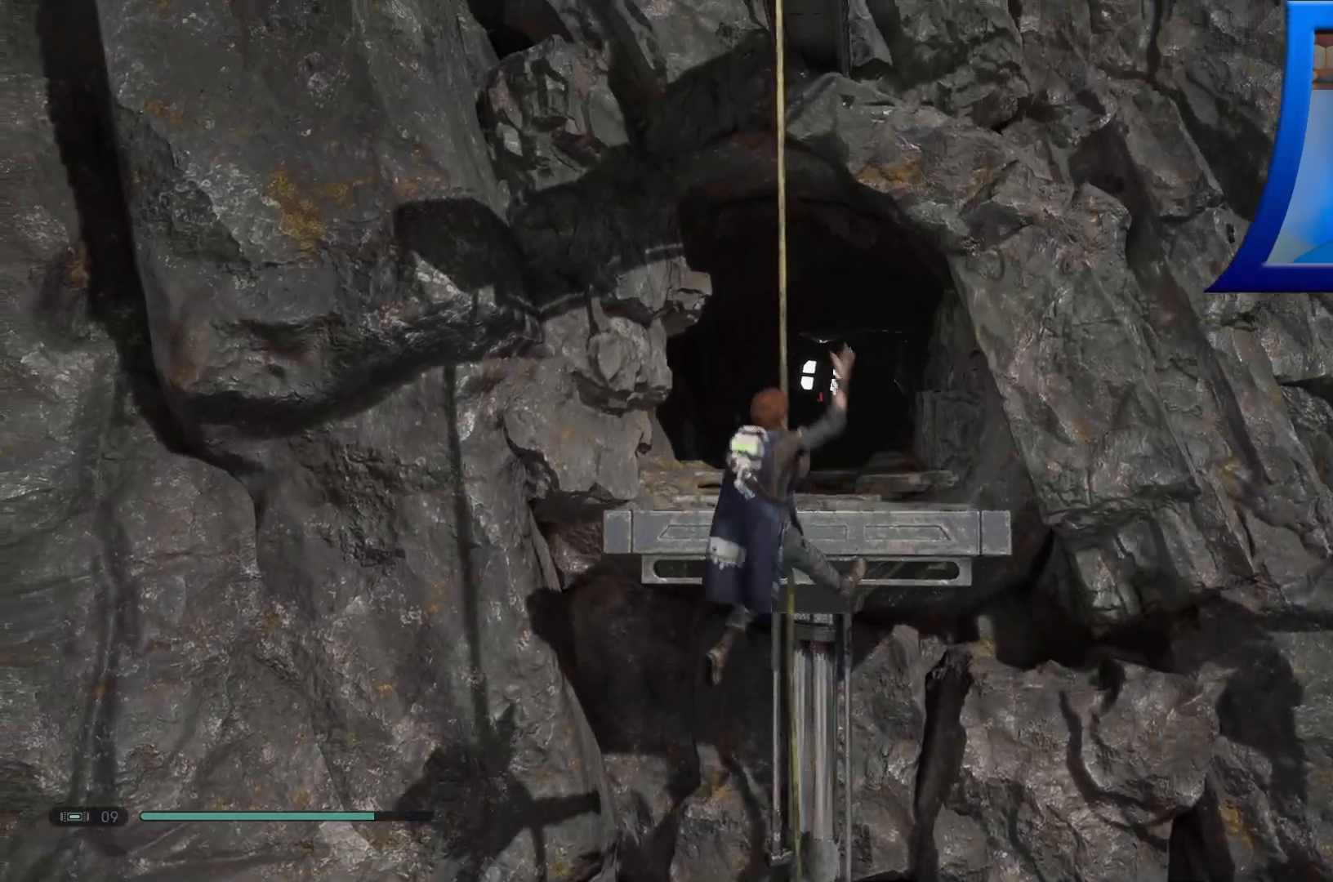
{"buttons": [], "left_stick": "up", "right_stick": "down-left", "events": []}
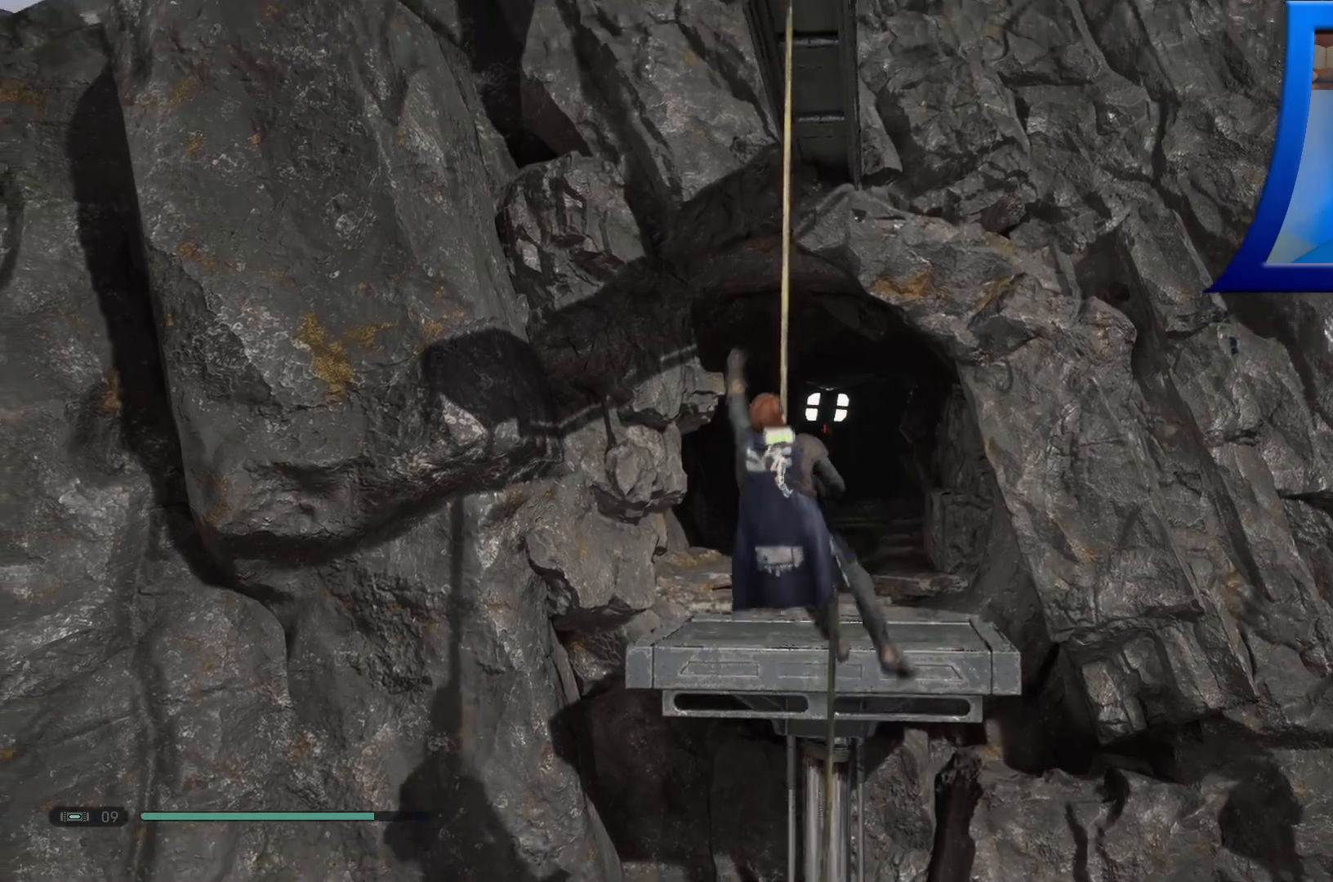
{"buttons": [], "left_stick": "up", "right_stick": "center", "events": [[100, "right_stick", "center"], [283, "A", "down"], [367, "A", "up"]]}
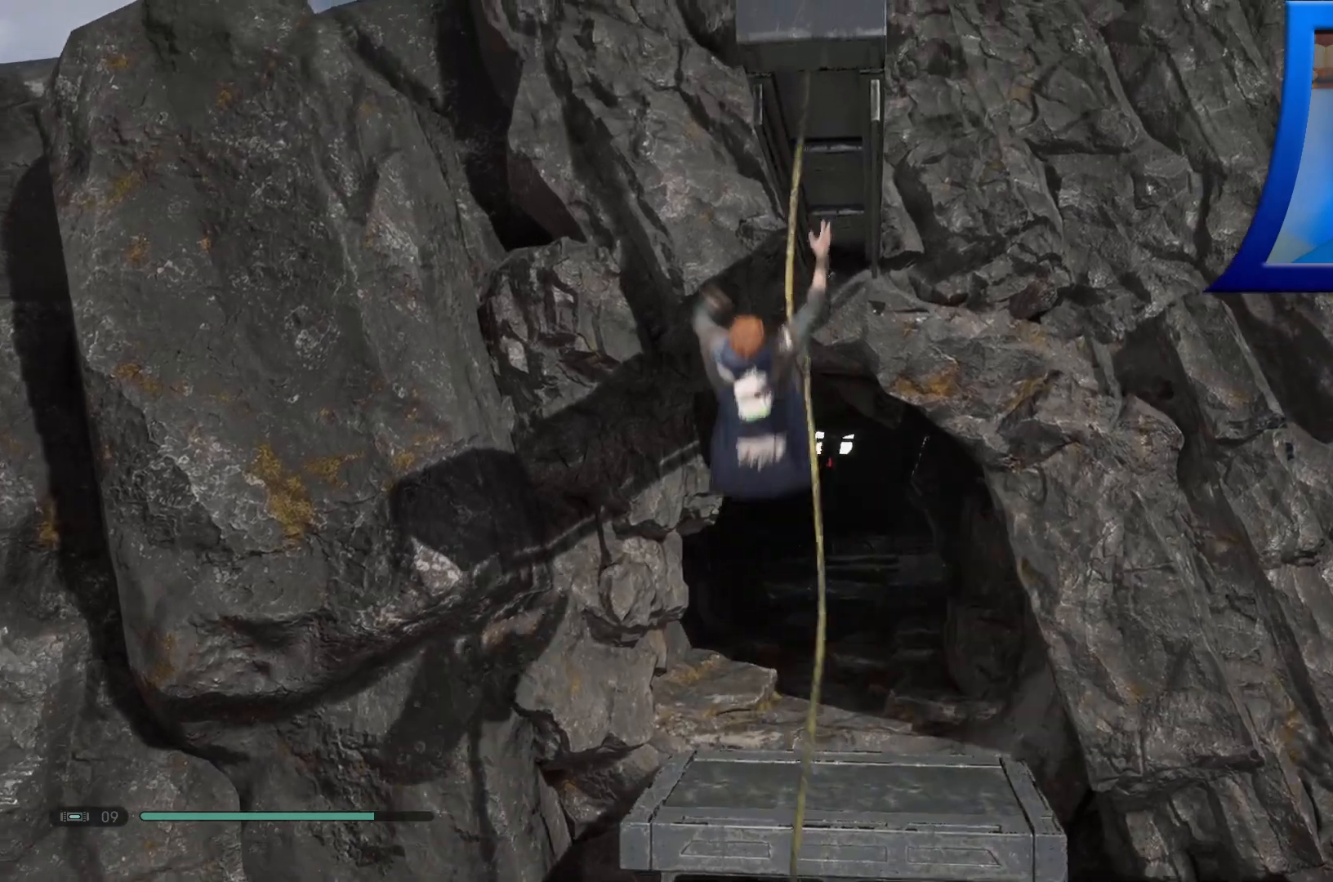
{"buttons": [], "left_stick": "up", "right_stick": "center", "events": []}
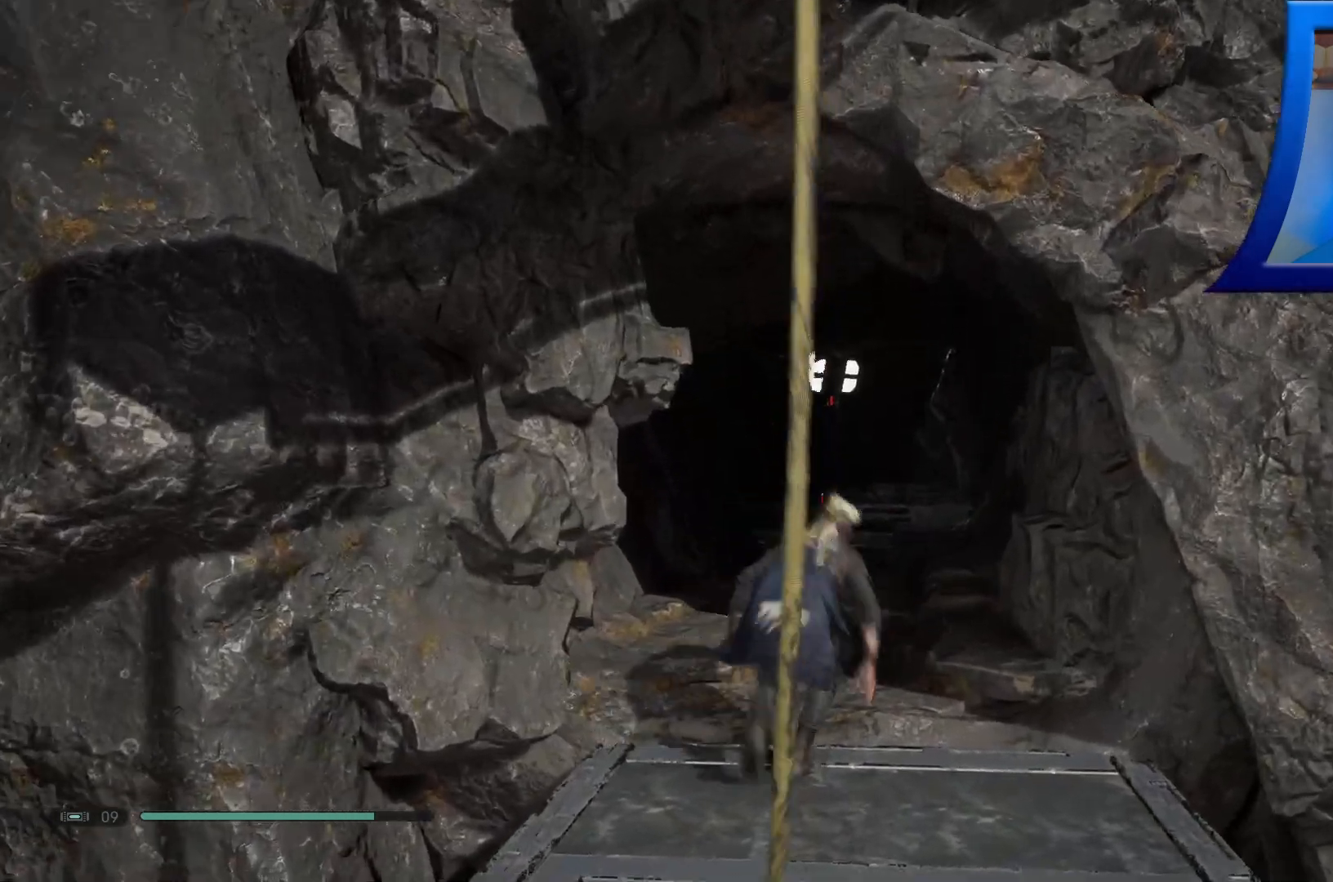
{"buttons": [], "left_stick": "up", "right_stick": "center", "events": [[50, "right_stick", "down"], [183, "right_stick", "center"]]}